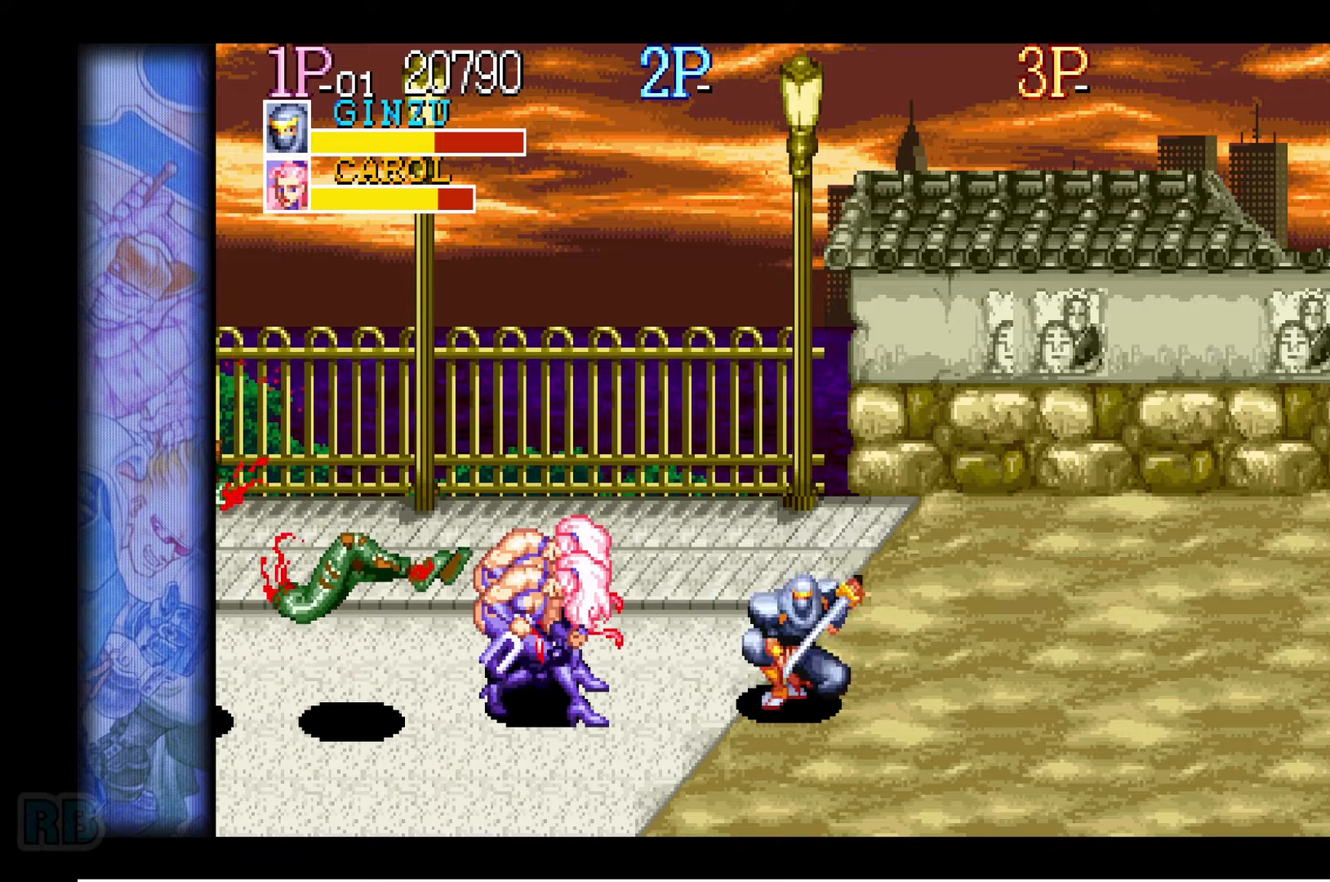
Gameplay with keyboard; each line is a JSON object with the keys held at the frame after it. "events" lists presses ("down") and releases ("up") of "1", "5", "b", "c", "down", "escape", "f1", "insert", "left", "n", "return", "right", "up", "v", "x" and "z" between this image and that frame as [ms after this image, input, new state], when the widget could be followed in between. No other keys are recorded. Mouse input is not recorded.
{"keys": ["down"], "events": [[17, "z", "up"], [100, "z", "down"], [167, "z", "up"], [367, "down", "down"], [417, "down", "up"], [467, "down", "down"]]}
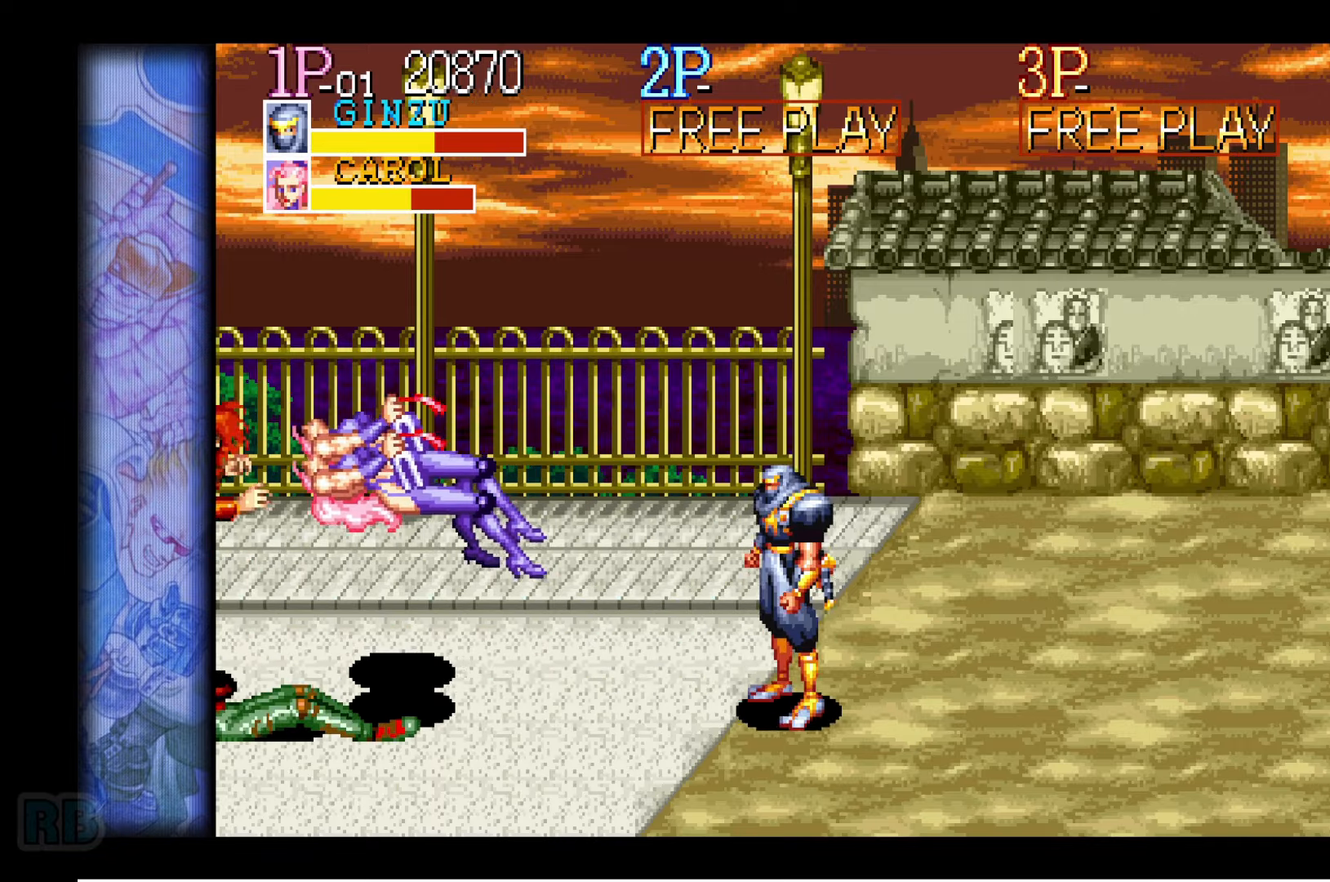
{"keys": [], "events": [[34, "right", "down"], [334, "down", "up"], [367, "right", "up"], [417, "right", "down"], [450, "right", "up"]]}
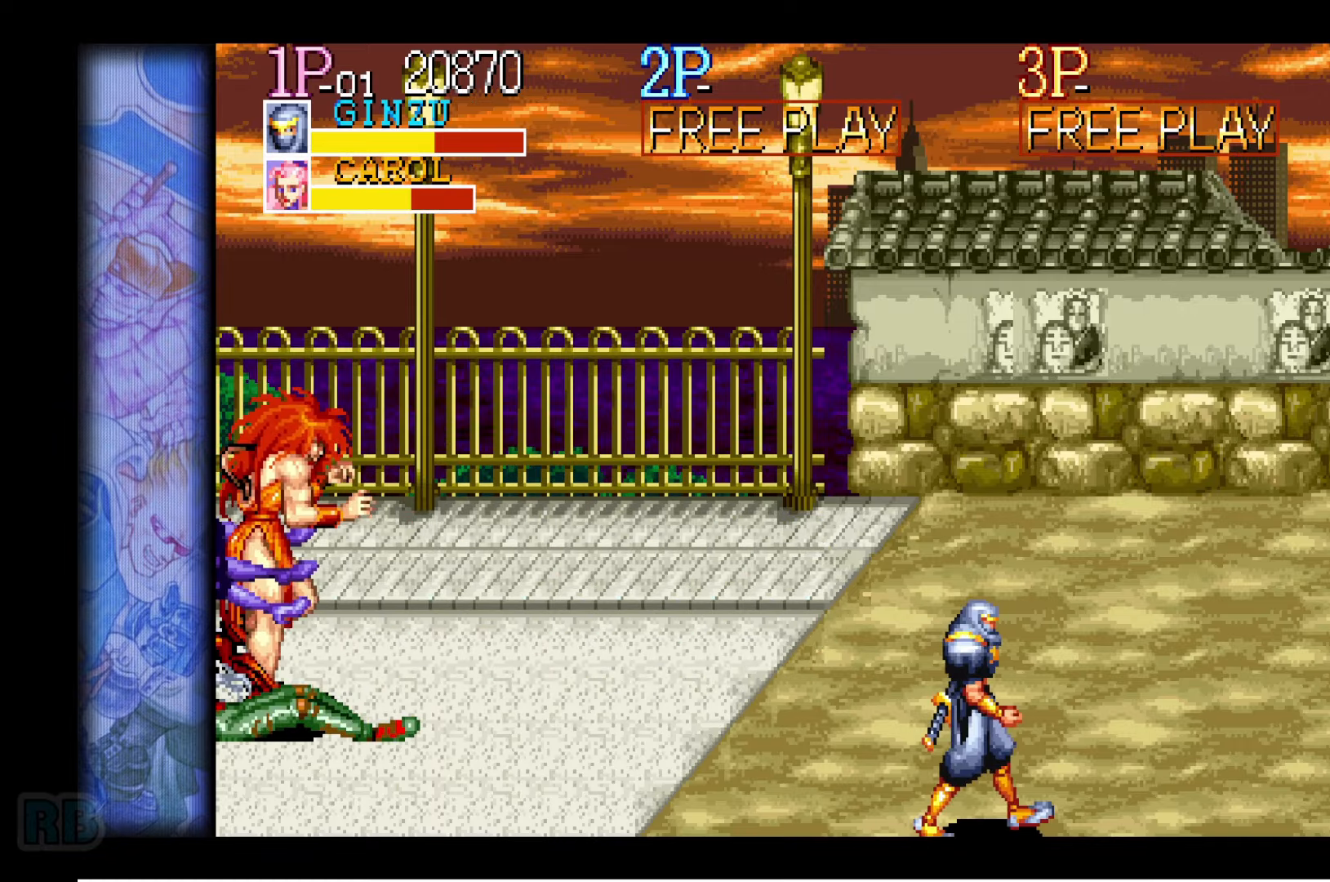
{"keys": ["left", "right"], "events": [[17, "right", "down"], [84, "down", "down"], [217, "down", "up"], [500, "left", "down"]]}
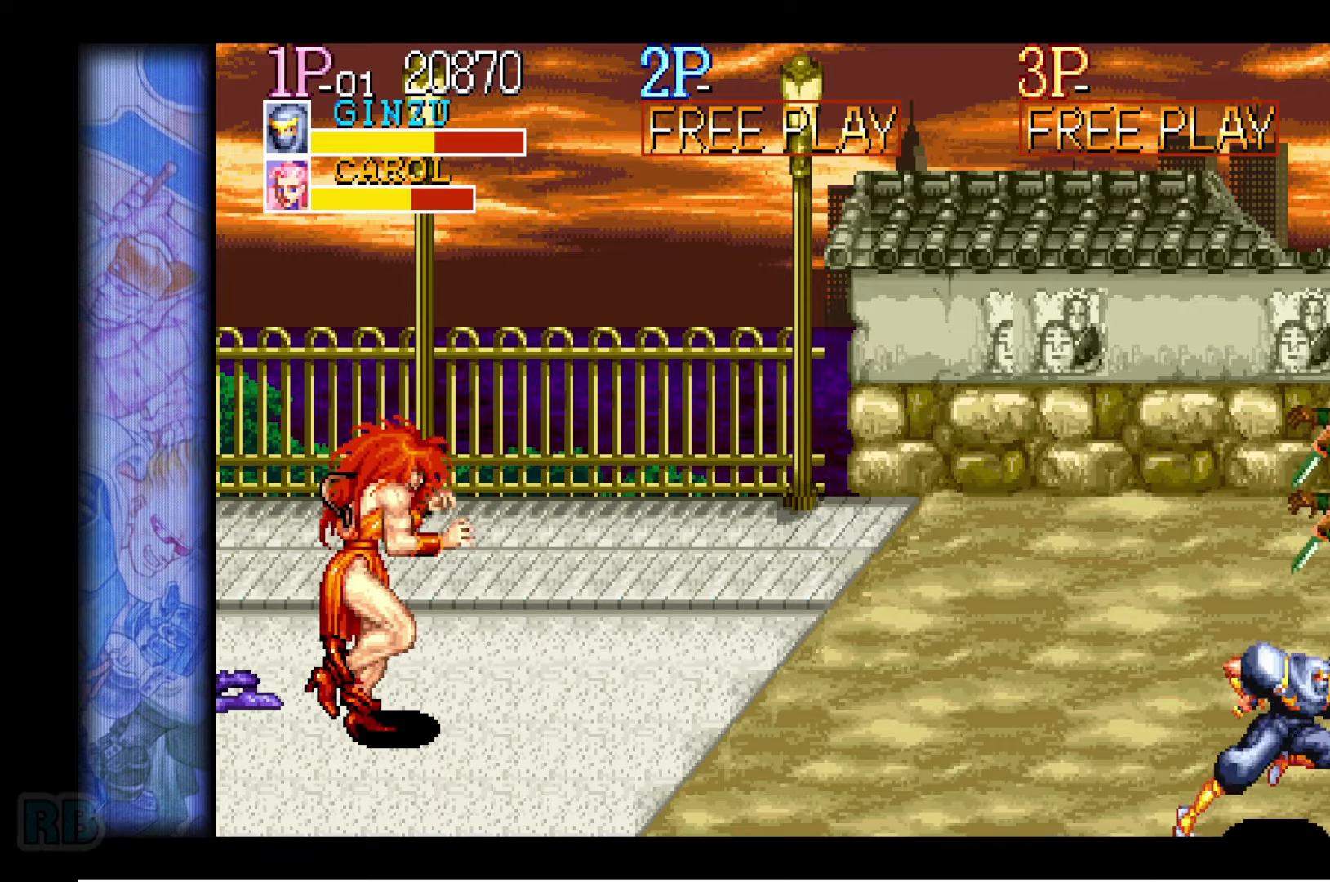
{"keys": ["up"], "events": [[17, "right", "up"], [50, "left", "up"], [367, "up", "down"], [400, "up", "up"], [467, "up", "down"]]}
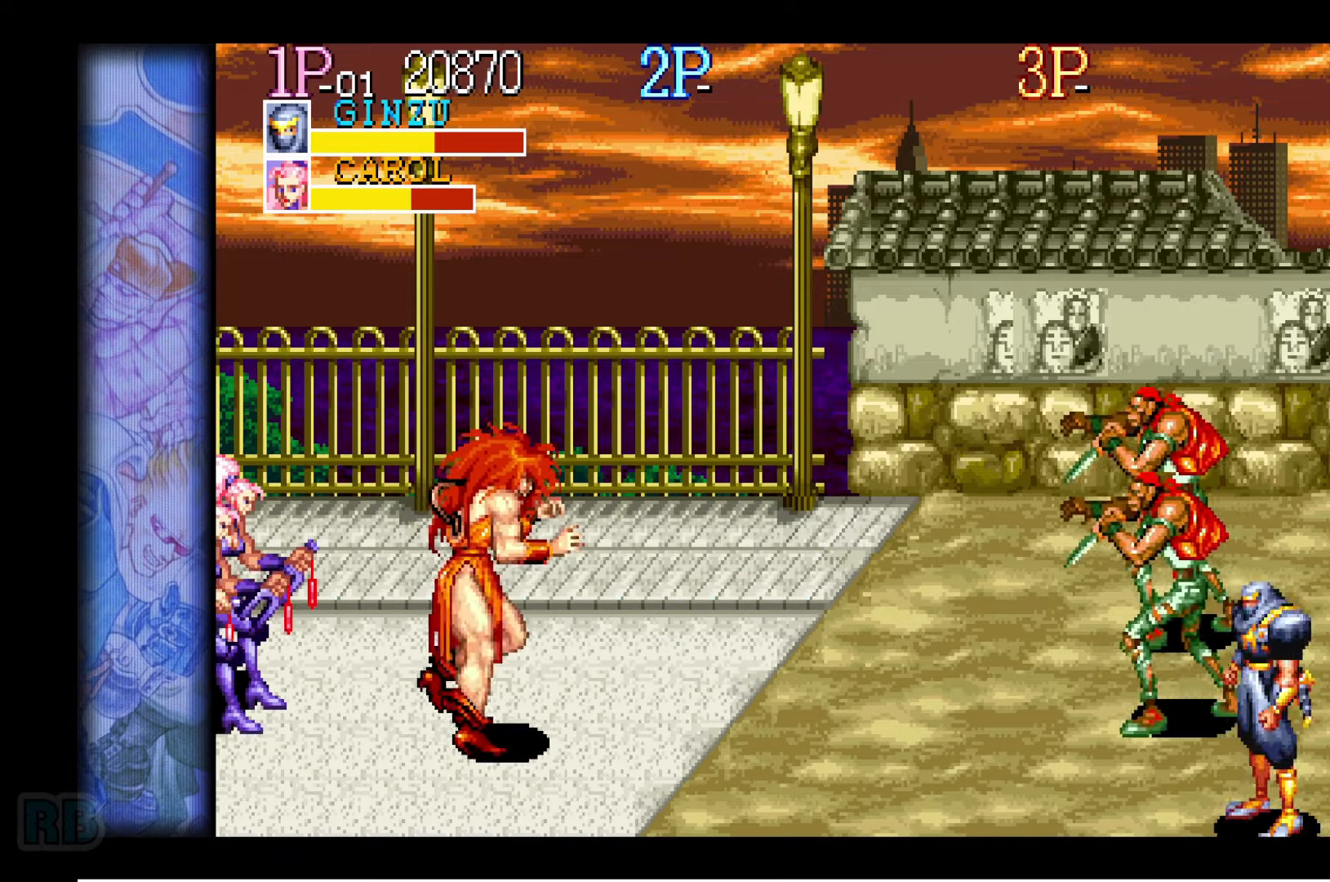
{"keys": [], "events": [[50, "left", "down"], [317, "up", "up"], [334, "left", "up"], [367, "z", "down"], [434, "z", "up"]]}
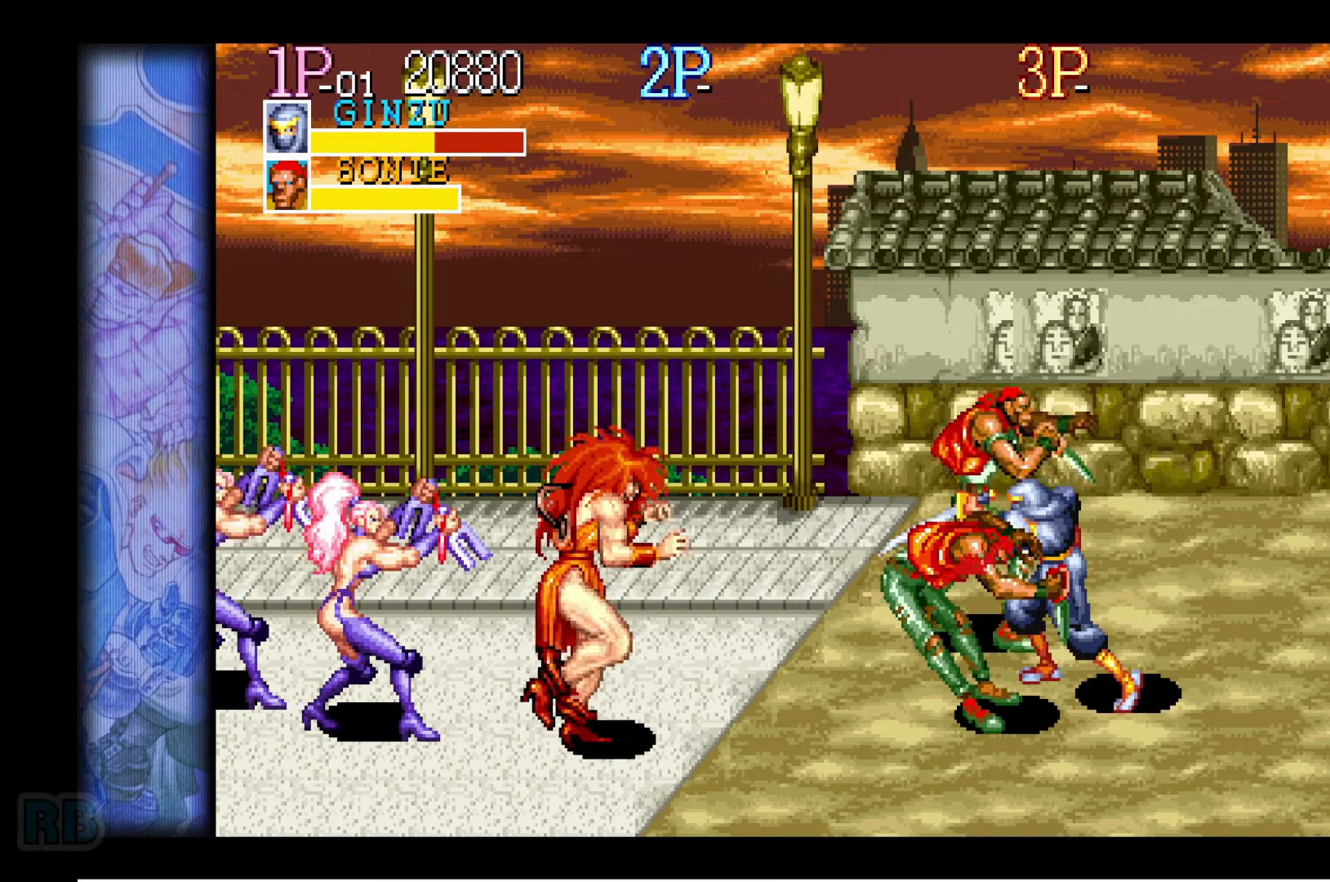
{"keys": [], "events": [[17, "z", "down"], [84, "z", "up"], [184, "z", "down"], [250, "z", "up"], [367, "z", "down"], [417, "z", "up"]]}
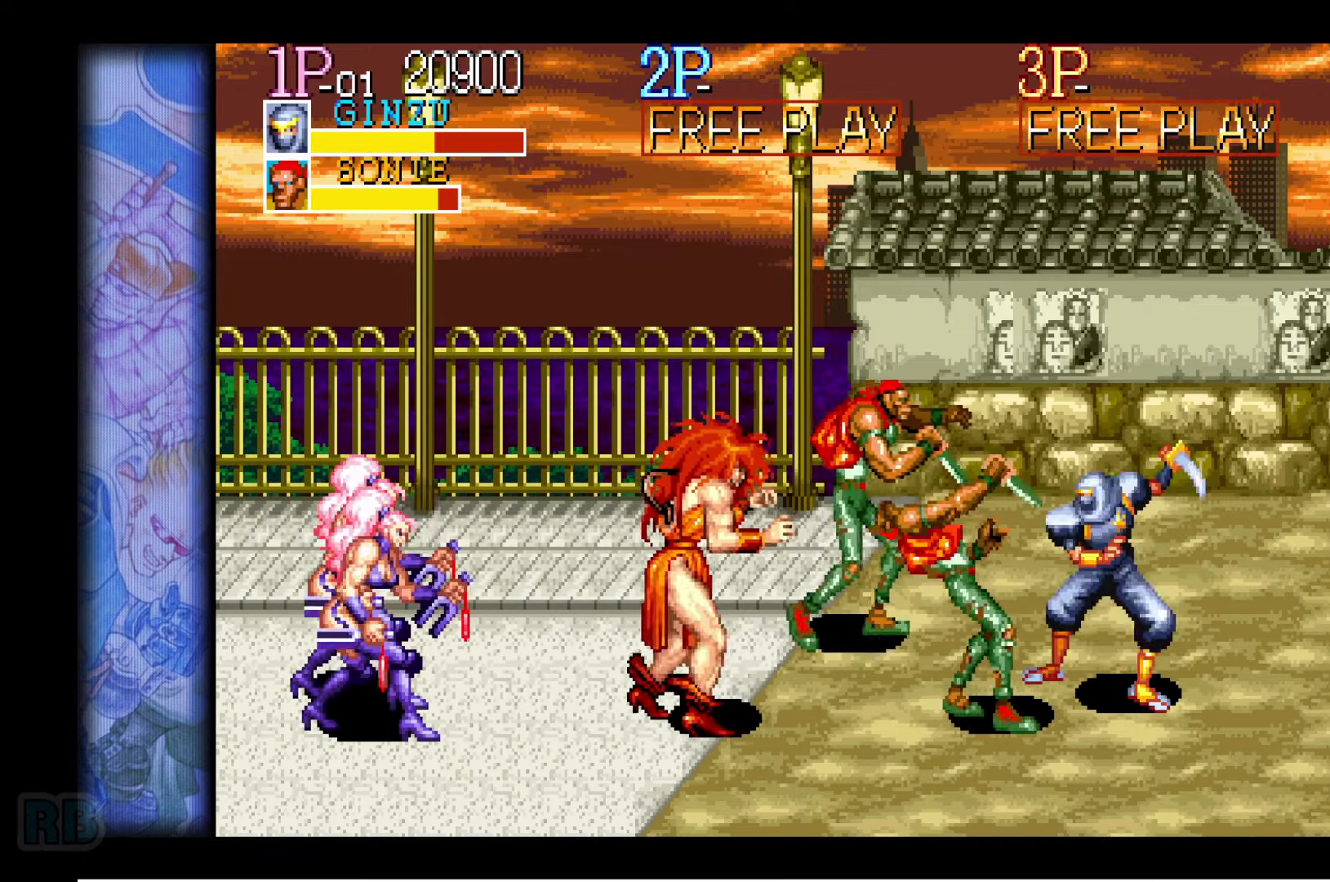
{"keys": [], "events": [[17, "z", "down"], [83, "z", "up"], [183, "z", "down"], [266, "z", "up"], [366, "z", "down"], [433, "z", "up"]]}
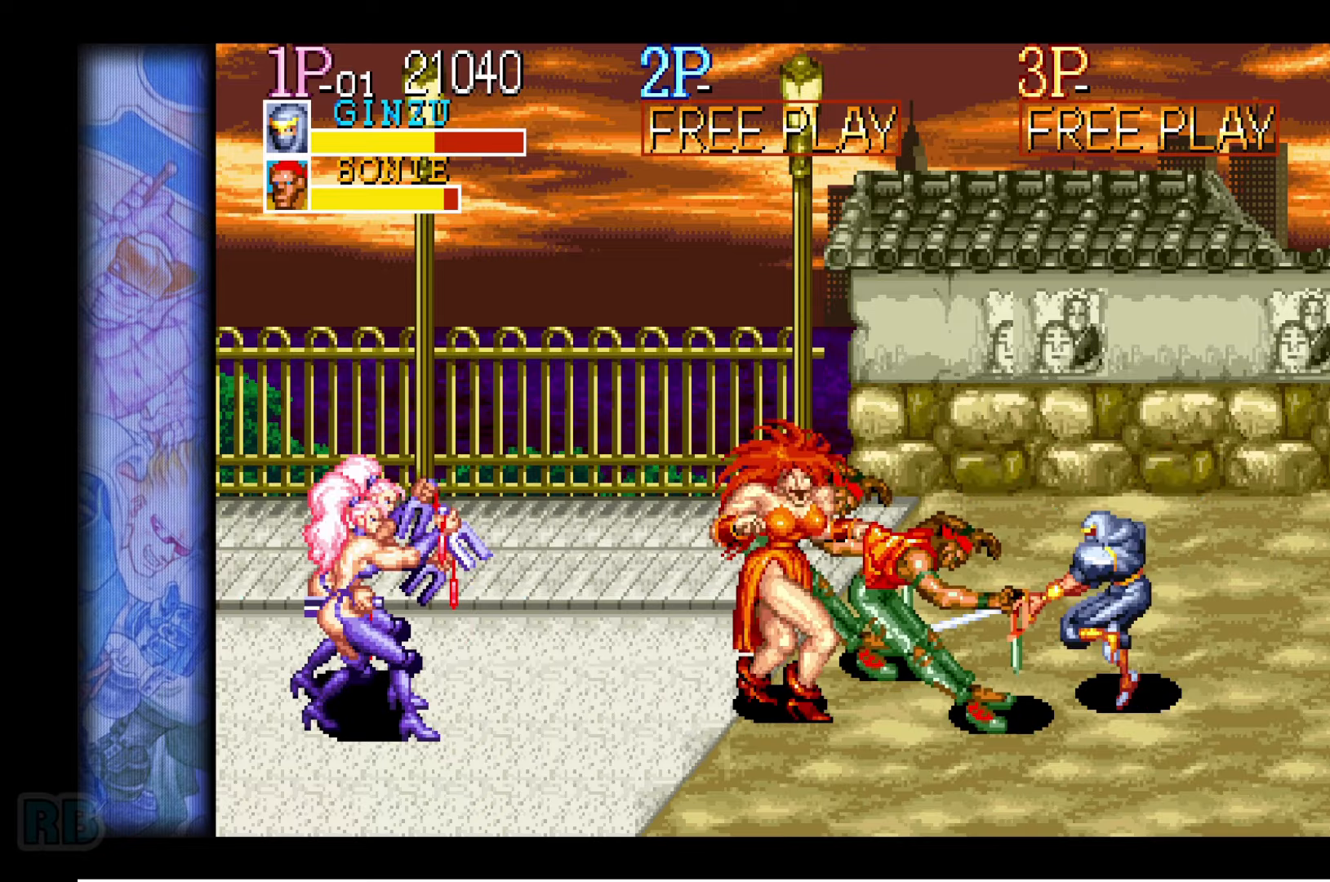
{"keys": ["left", "up"], "events": [[16, "z", "down"], [83, "z", "up"], [250, "up", "down"], [300, "up", "up"], [350, "up", "down"], [466, "left", "down"]]}
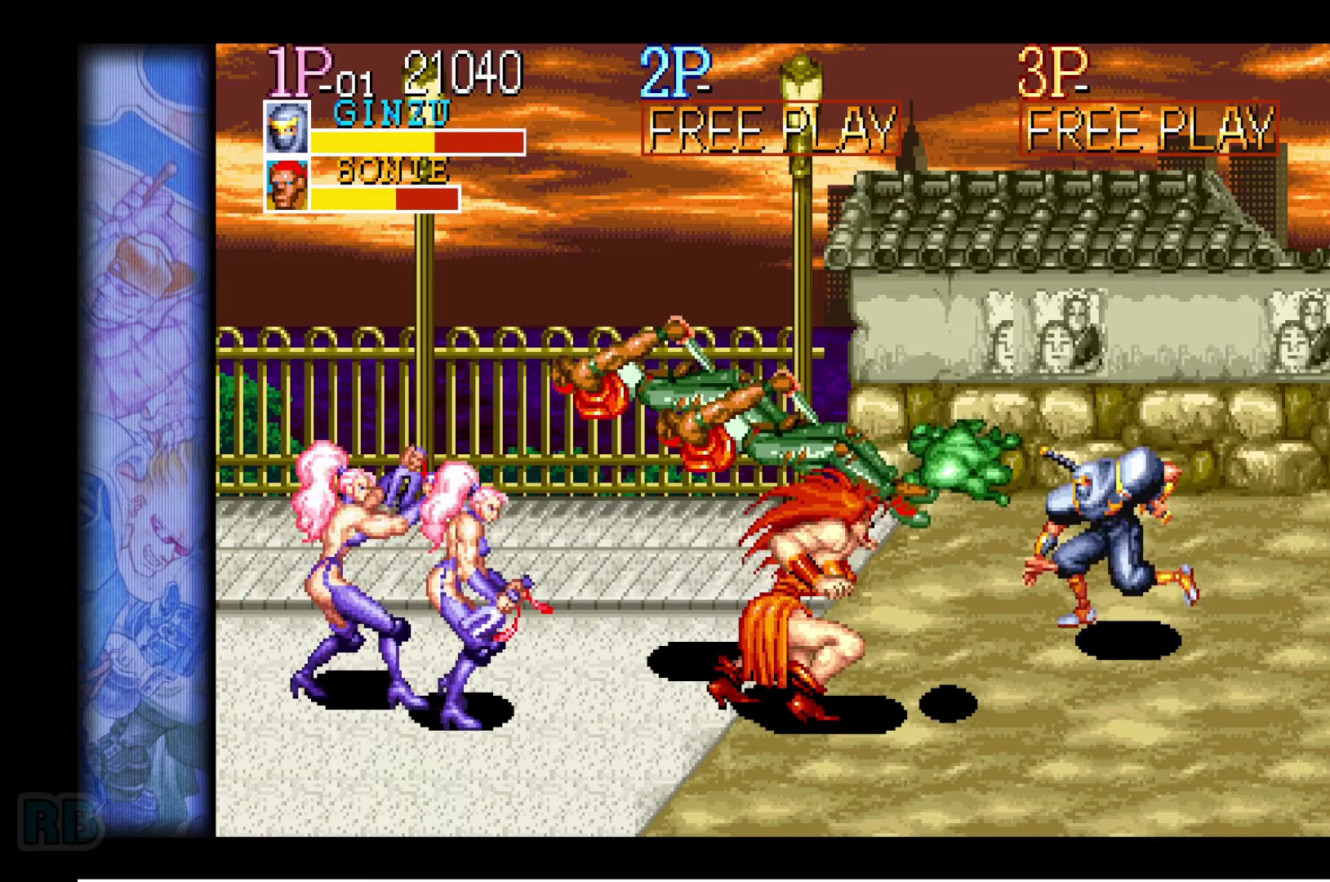
{"keys": [], "events": [[33, "up", "up"], [216, "down", "down"], [216, "left", "up"], [333, "down", "up"], [383, "z", "down"], [450, "z", "up"]]}
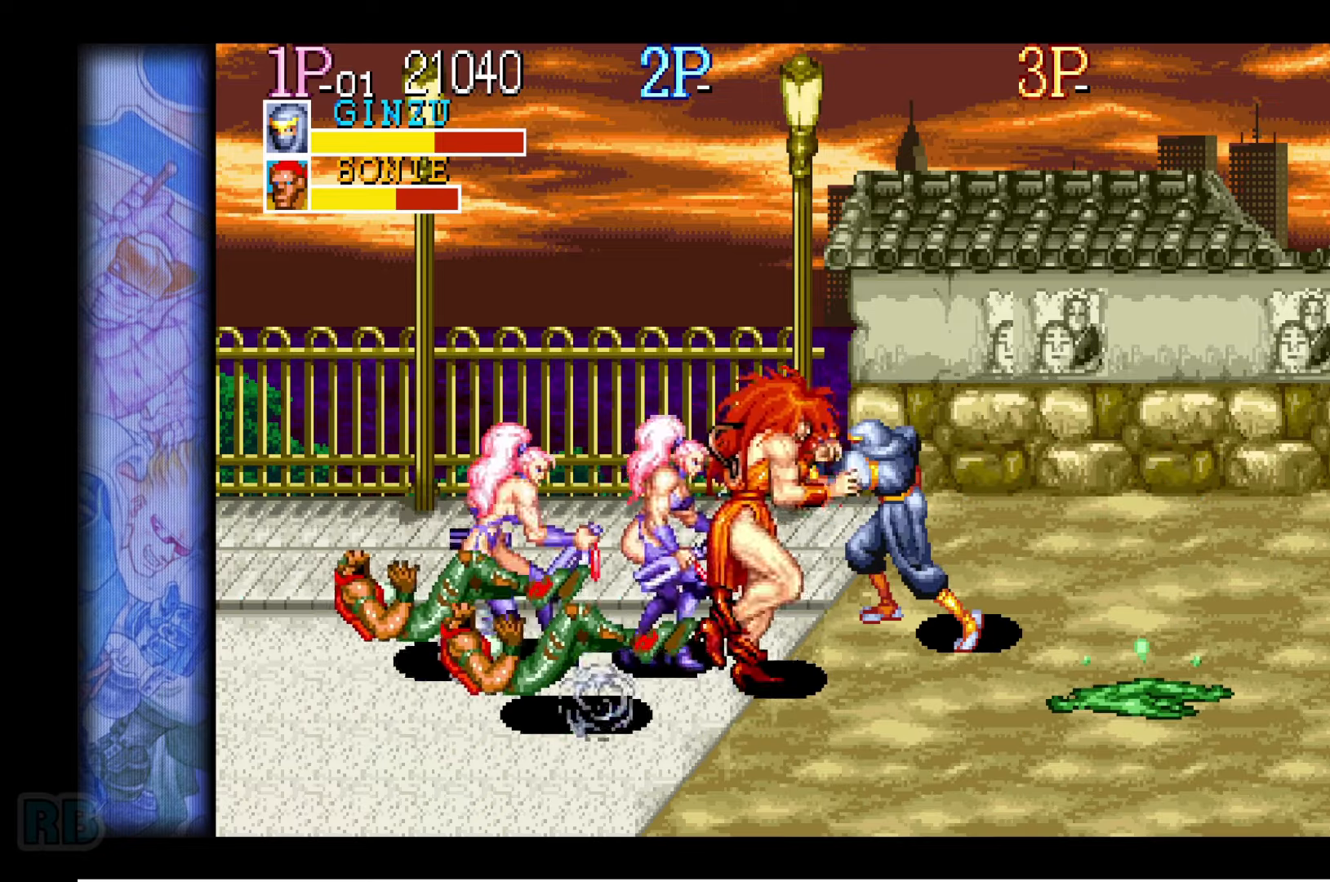
{"keys": [], "events": [[50, "z", "down"], [83, "z", "up"], [200, "z", "down"], [266, "z", "up"], [366, "z", "down"], [416, "z", "up"]]}
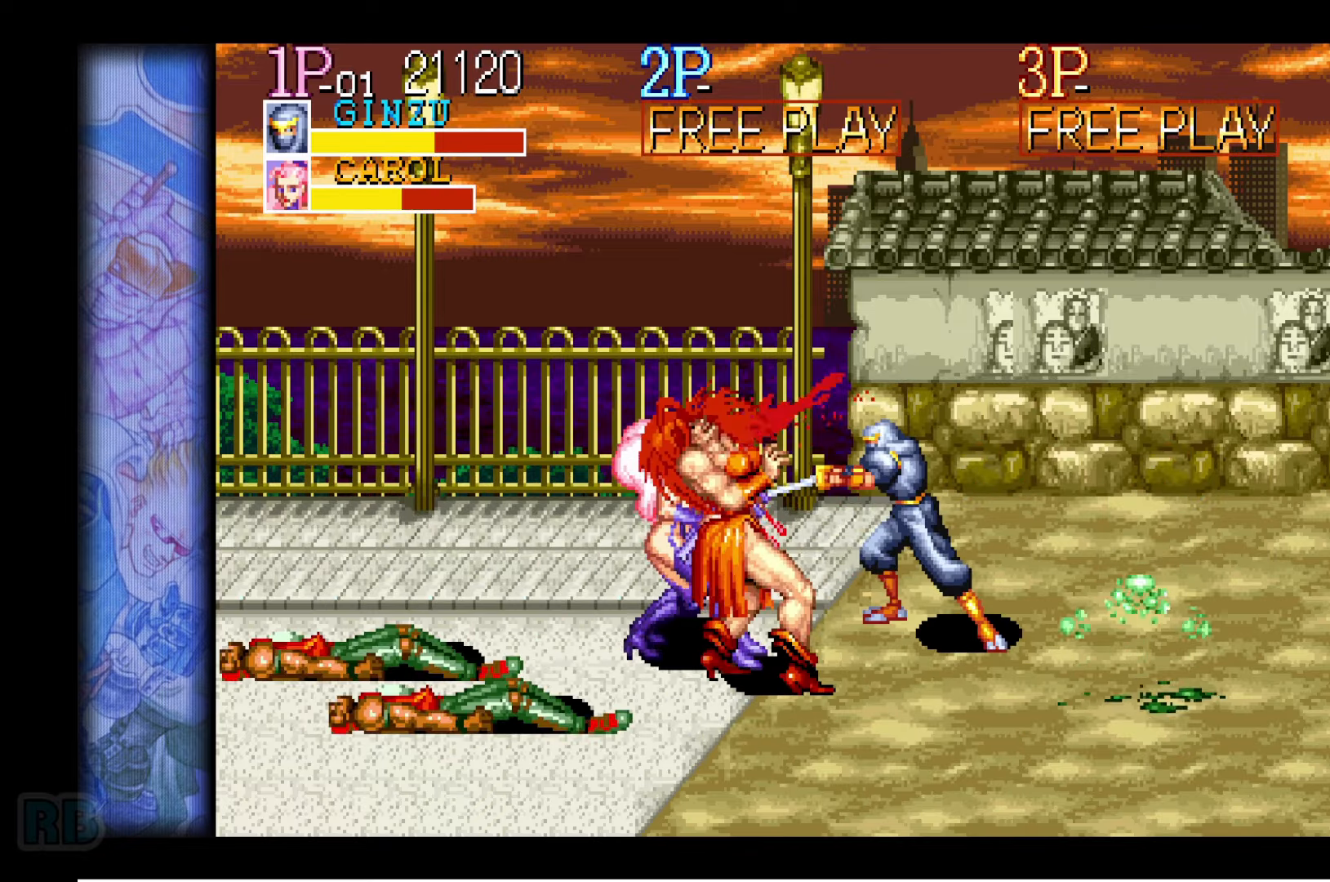
{"keys": [], "events": [[16, "z", "down"], [83, "z", "up"], [200, "z", "down"], [266, "z", "up"], [366, "z", "down"], [433, "z", "up"]]}
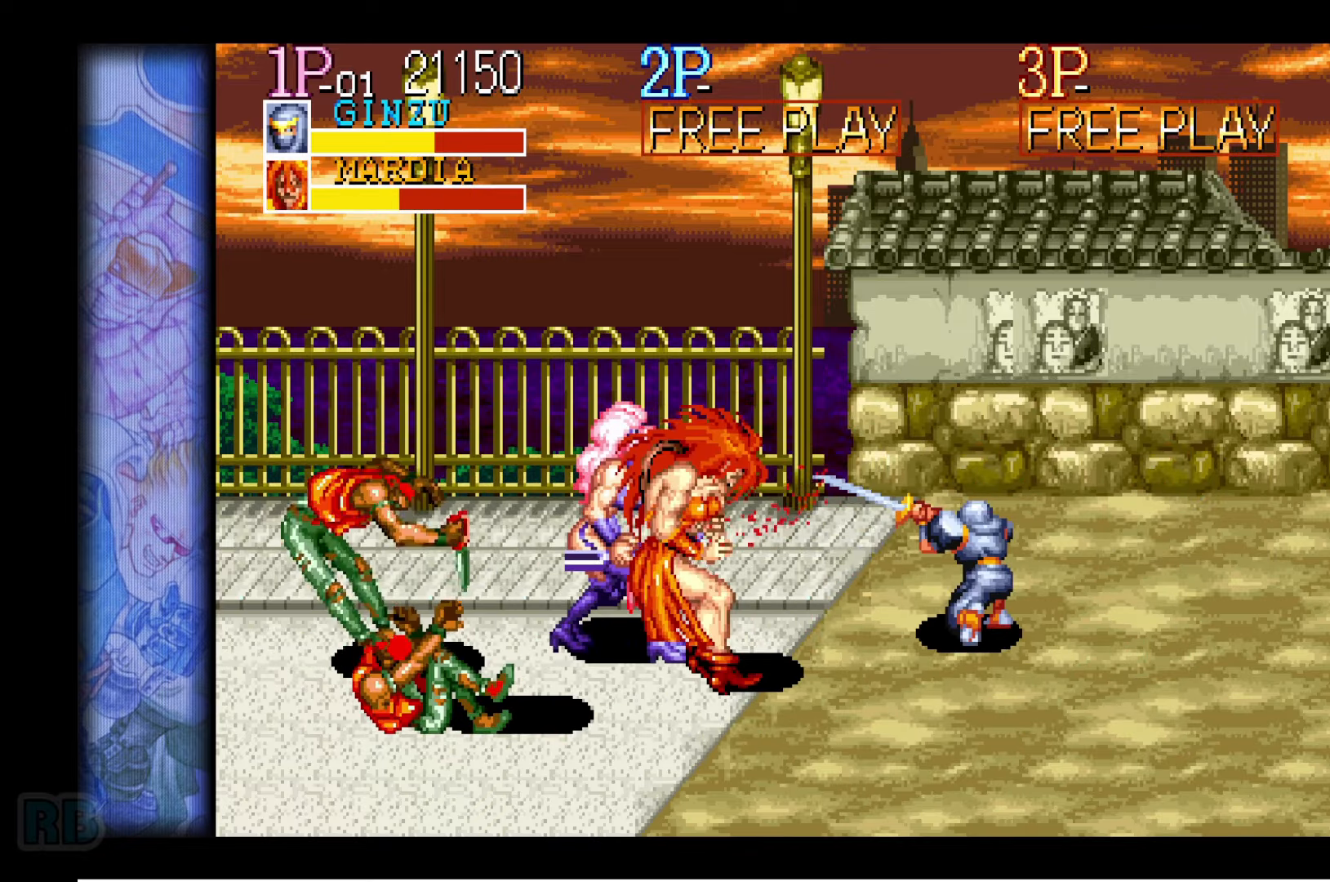
{"keys": [], "events": [[33, "z", "down"], [100, "z", "up"], [200, "z", "down"], [266, "z", "up"], [450, "up", "down"], [500, "up", "up"]]}
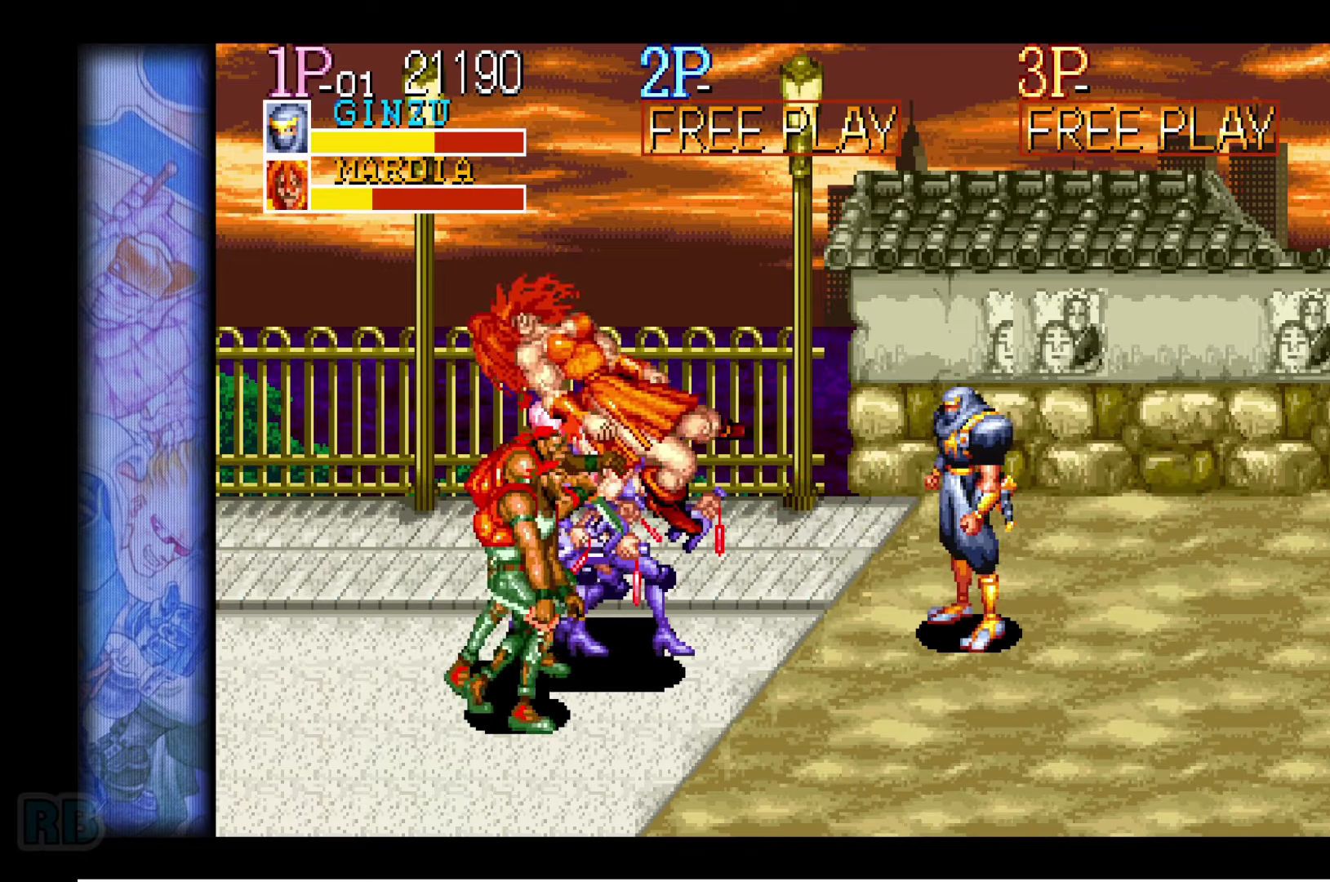
{"keys": ["down", "left"], "events": [[50, "up", "down"], [183, "left", "down"], [300, "up", "up"], [450, "down", "down"]]}
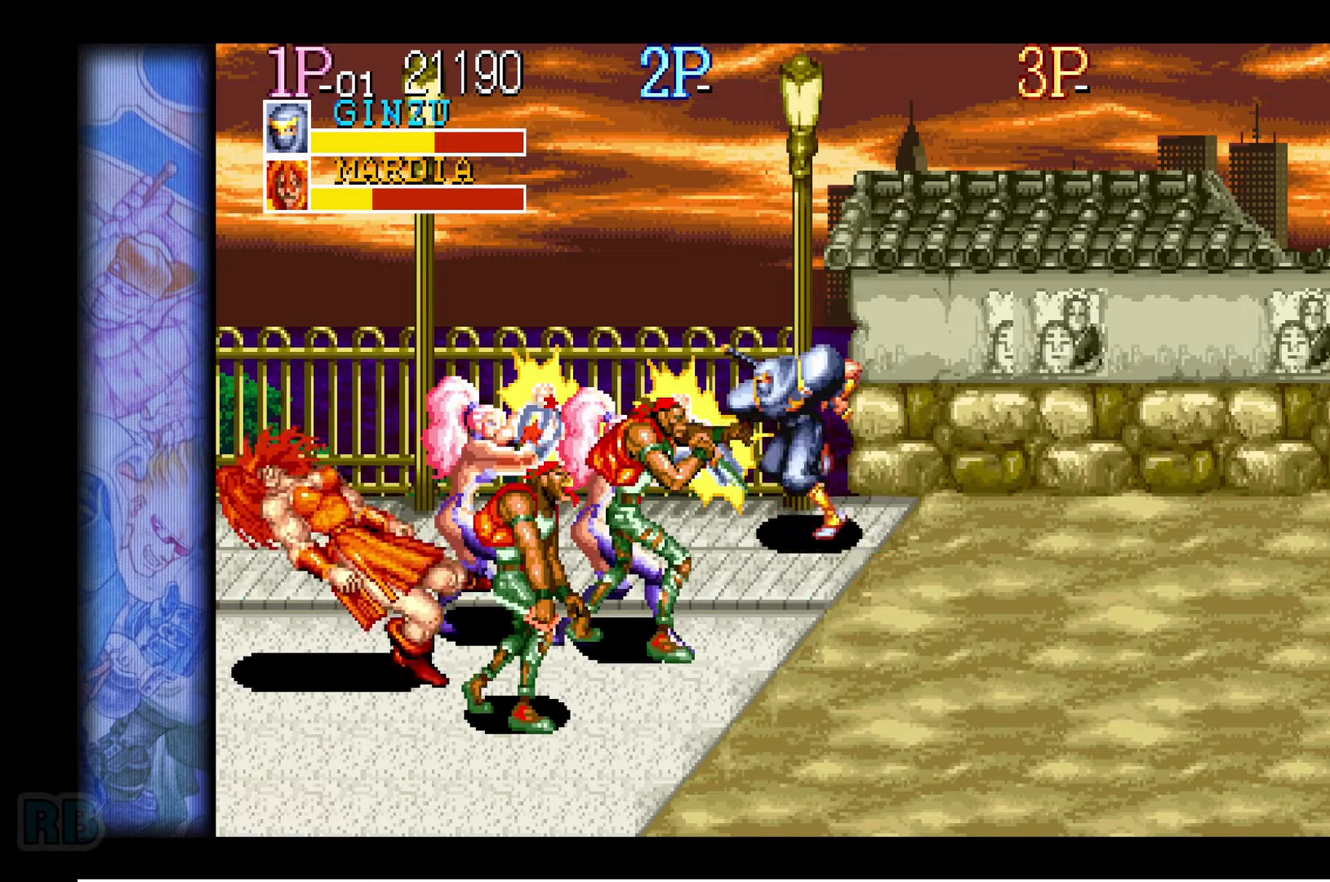
{"keys": [], "events": [[16, "left", "up"], [116, "left", "down"], [200, "down", "up"], [216, "left", "up"], [283, "z", "down"], [316, "z", "up"], [433, "z", "down"], [500, "z", "up"]]}
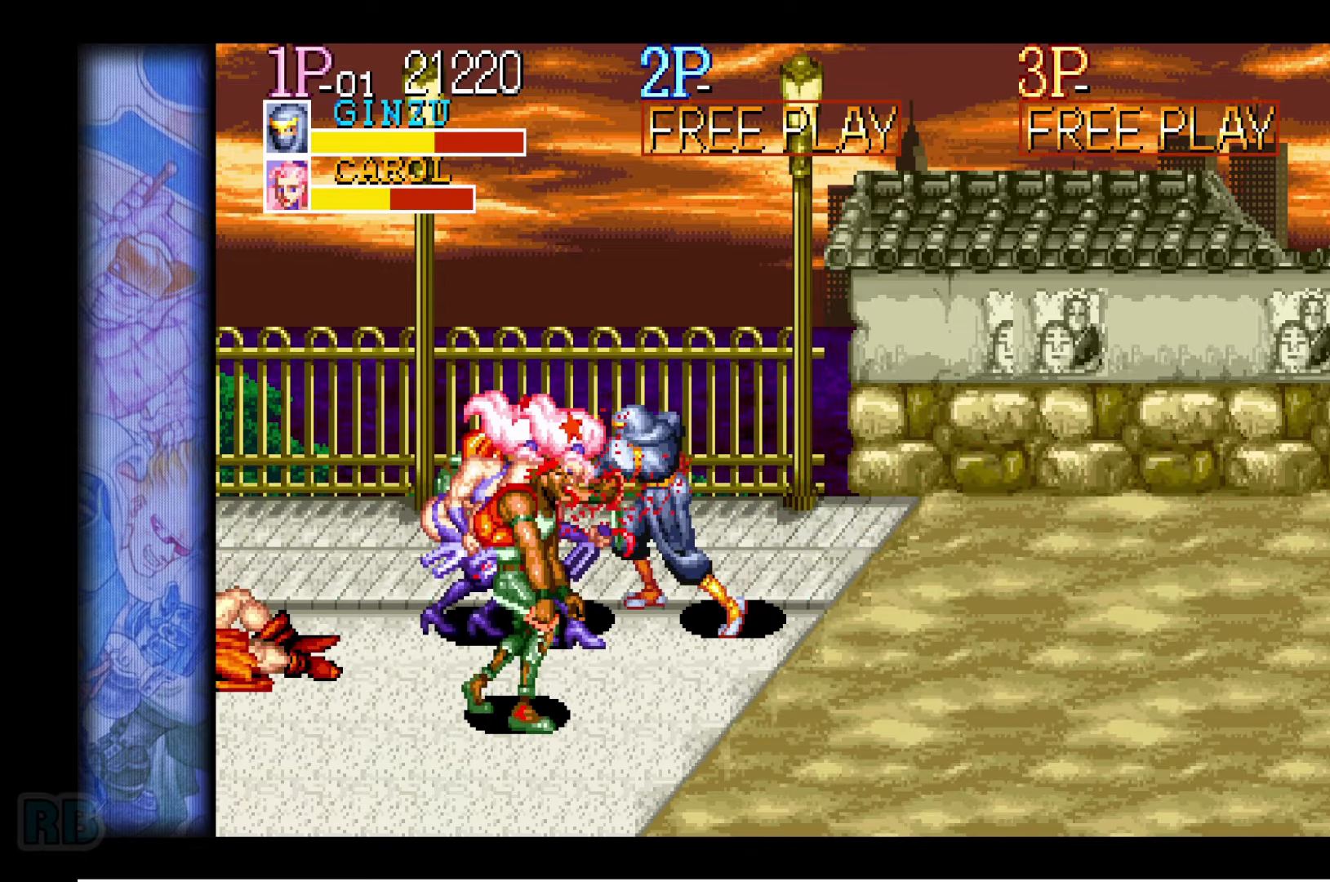
{"keys": [], "events": [[100, "z", "down"], [166, "z", "up"], [250, "z", "down"], [316, "z", "up"], [416, "z", "down"], [500, "z", "up"]]}
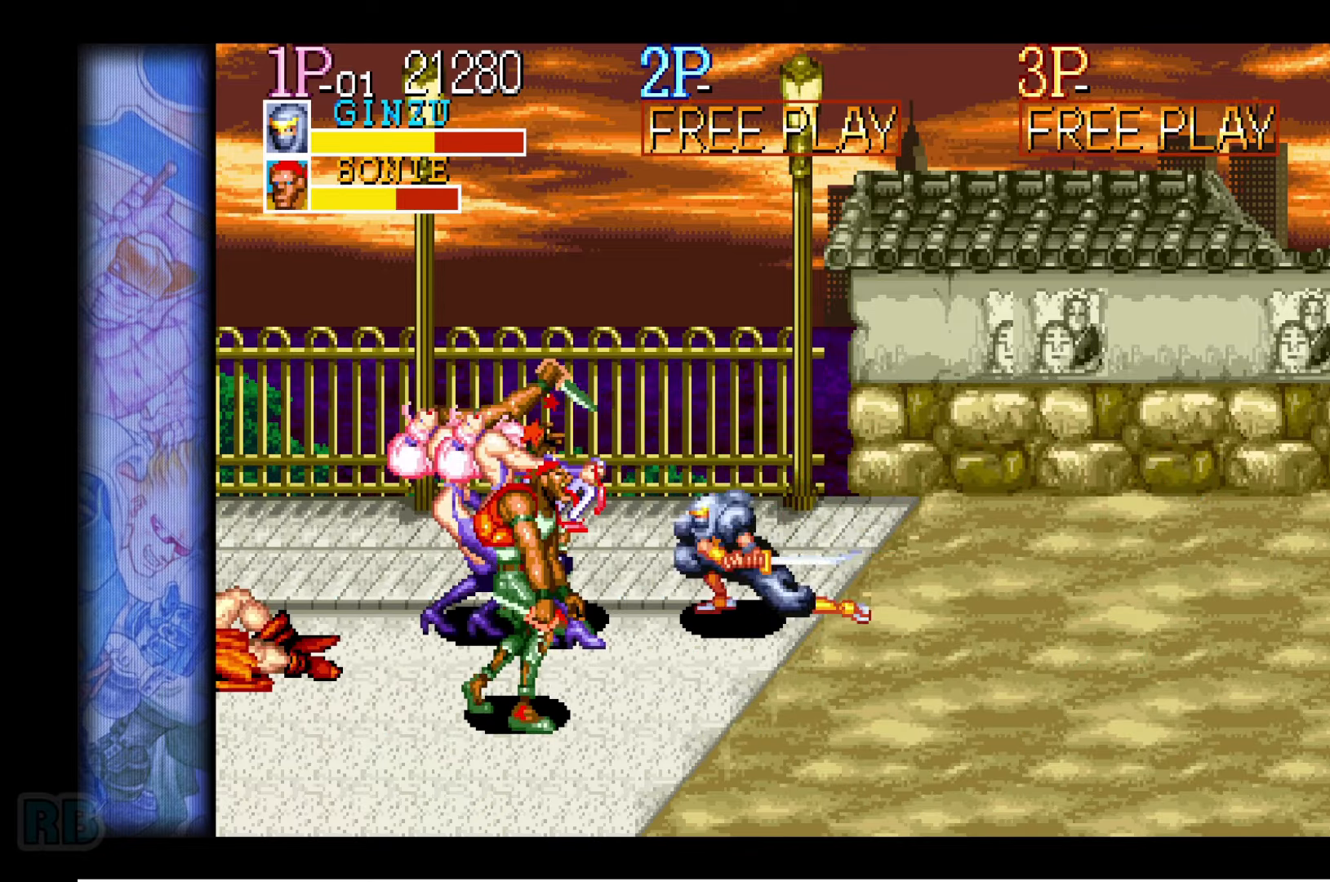
{"keys": [], "events": [[100, "z", "down"], [166, "z", "up"], [250, "z", "down"], [316, "z", "up"], [416, "z", "down"], [483, "z", "up"]]}
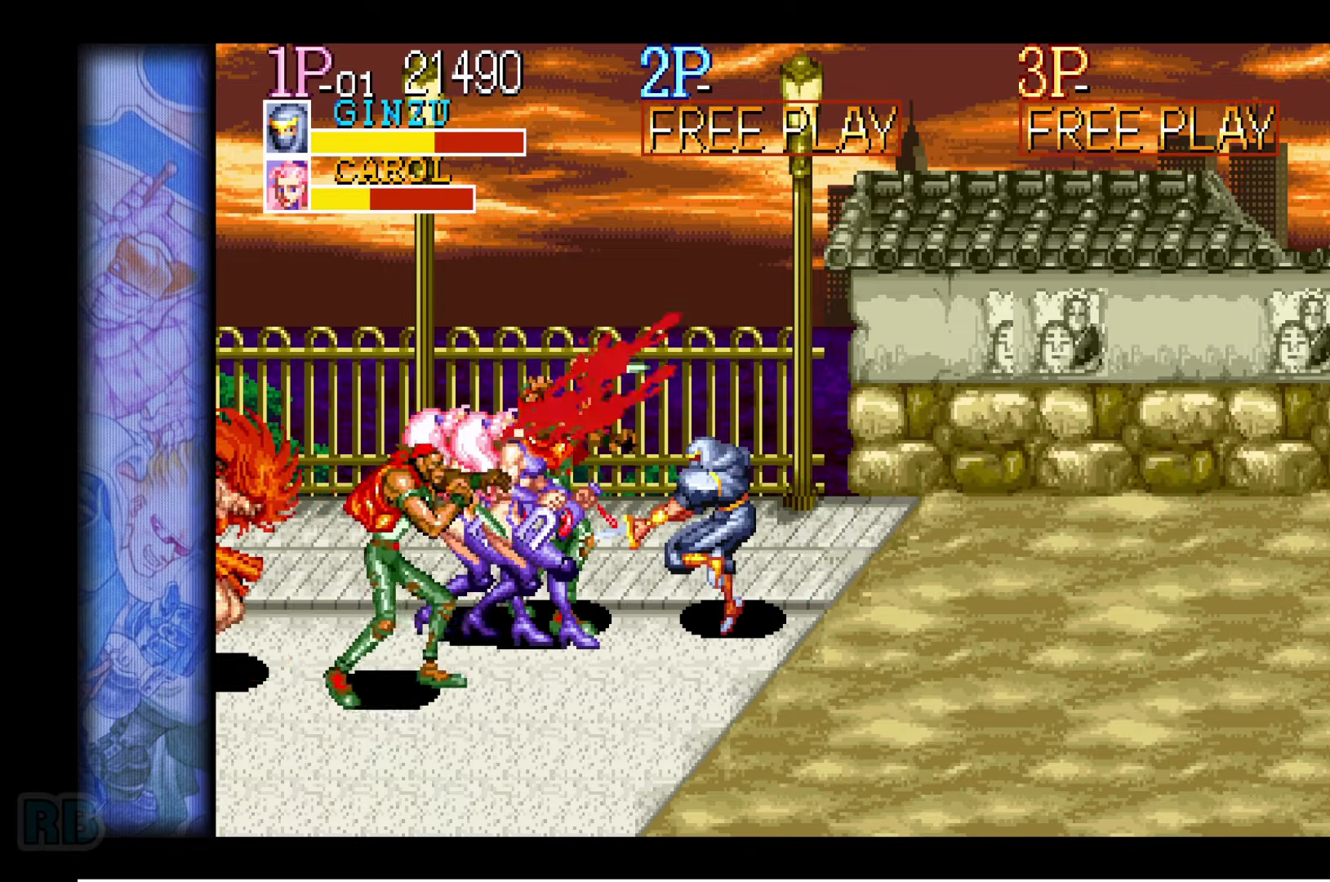
{"keys": ["left"], "events": [[150, "up", "down"], [200, "up", "up"], [250, "up", "down"], [350, "left", "down"], [500, "up", "up"]]}
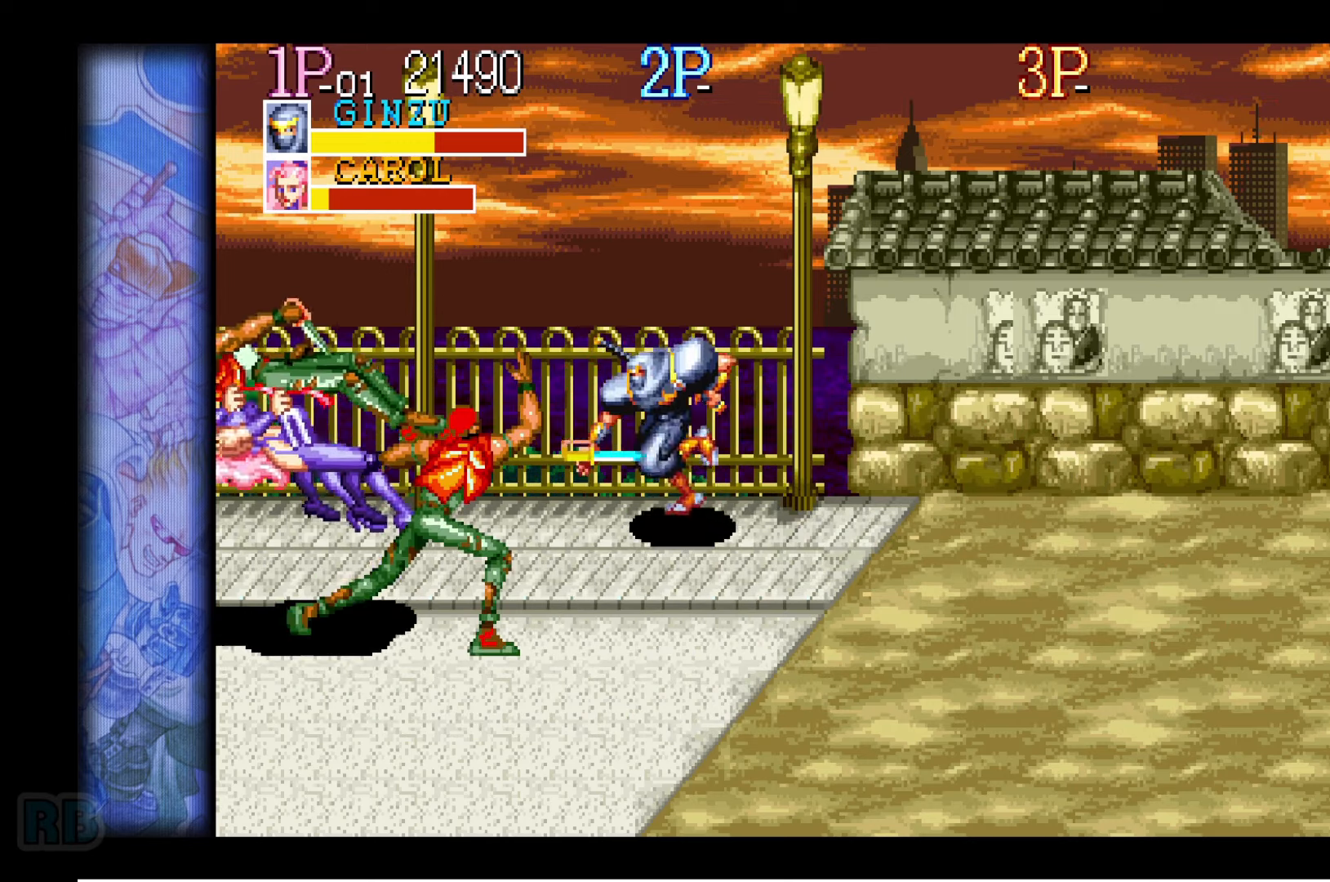
{"keys": ["z"], "events": [[167, "down", "down"], [250, "left", "up"], [433, "down", "up"], [500, "z", "down"]]}
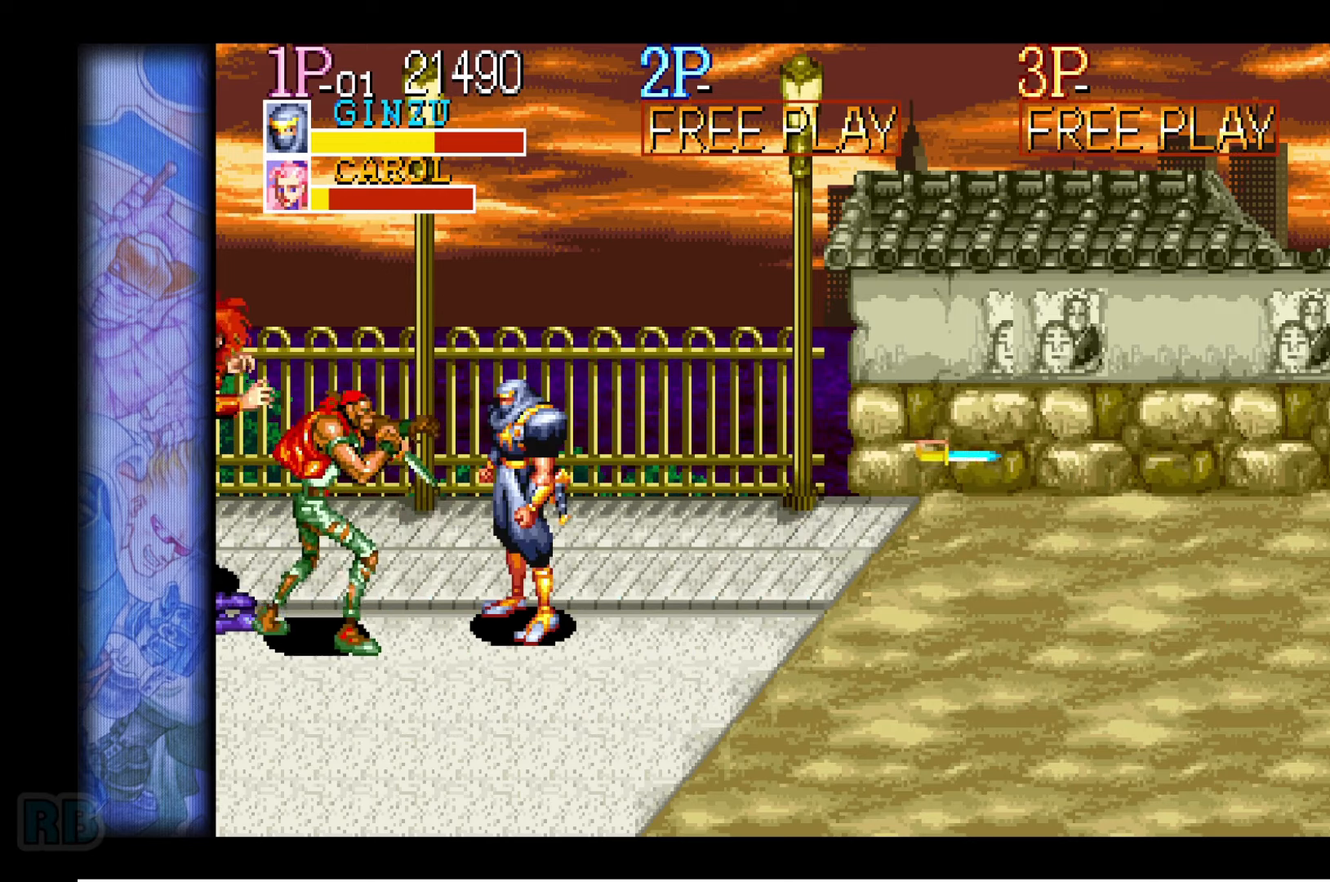
{"keys": ["z"], "events": [[50, "z", "up"], [150, "z", "down"], [217, "z", "up"], [317, "z", "down"], [383, "z", "up"], [483, "z", "down"]]}
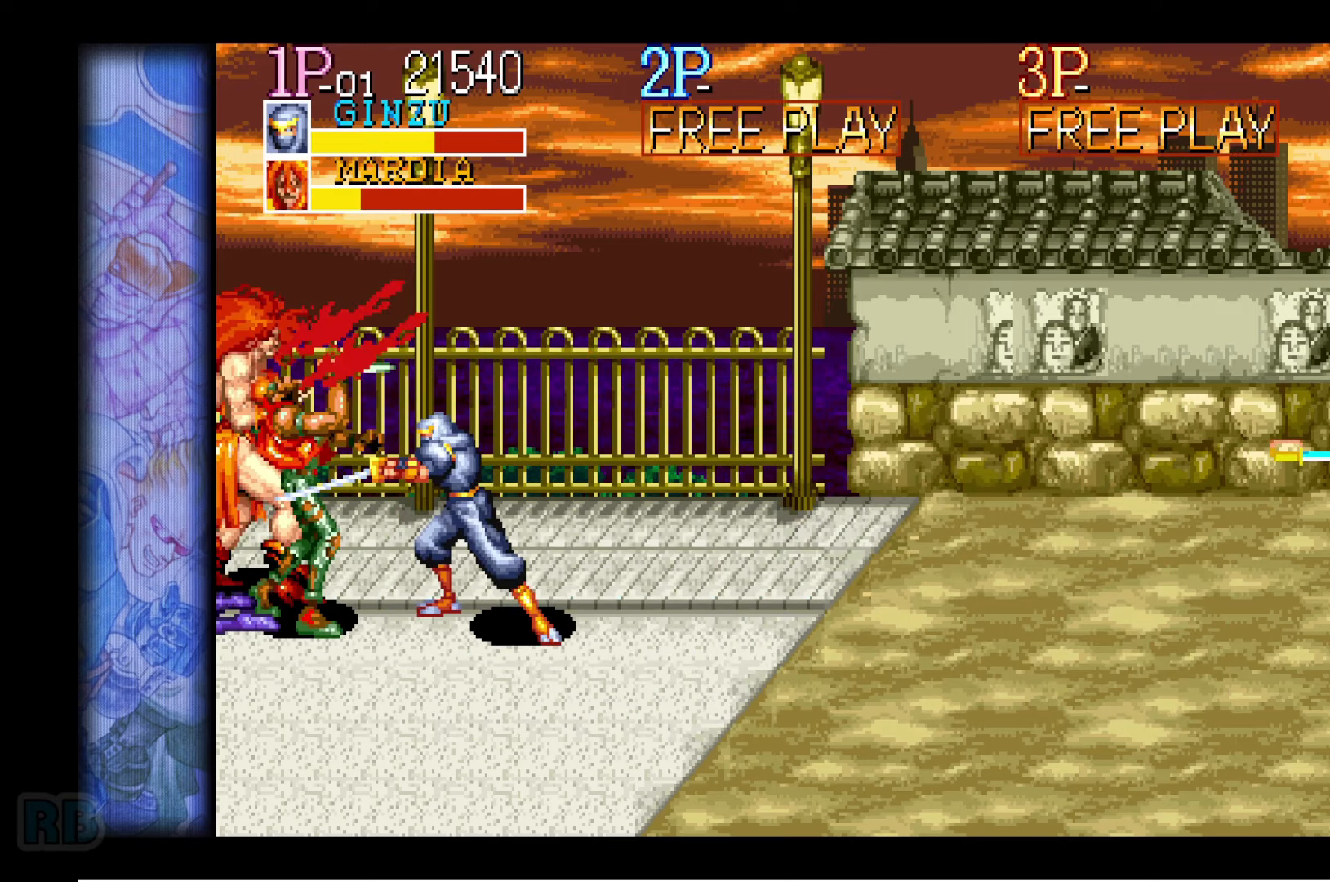
{"keys": ["z"], "events": [[33, "z", "up"], [150, "z", "down"], [217, "z", "up"], [317, "z", "down"], [400, "z", "up"], [500, "z", "down"]]}
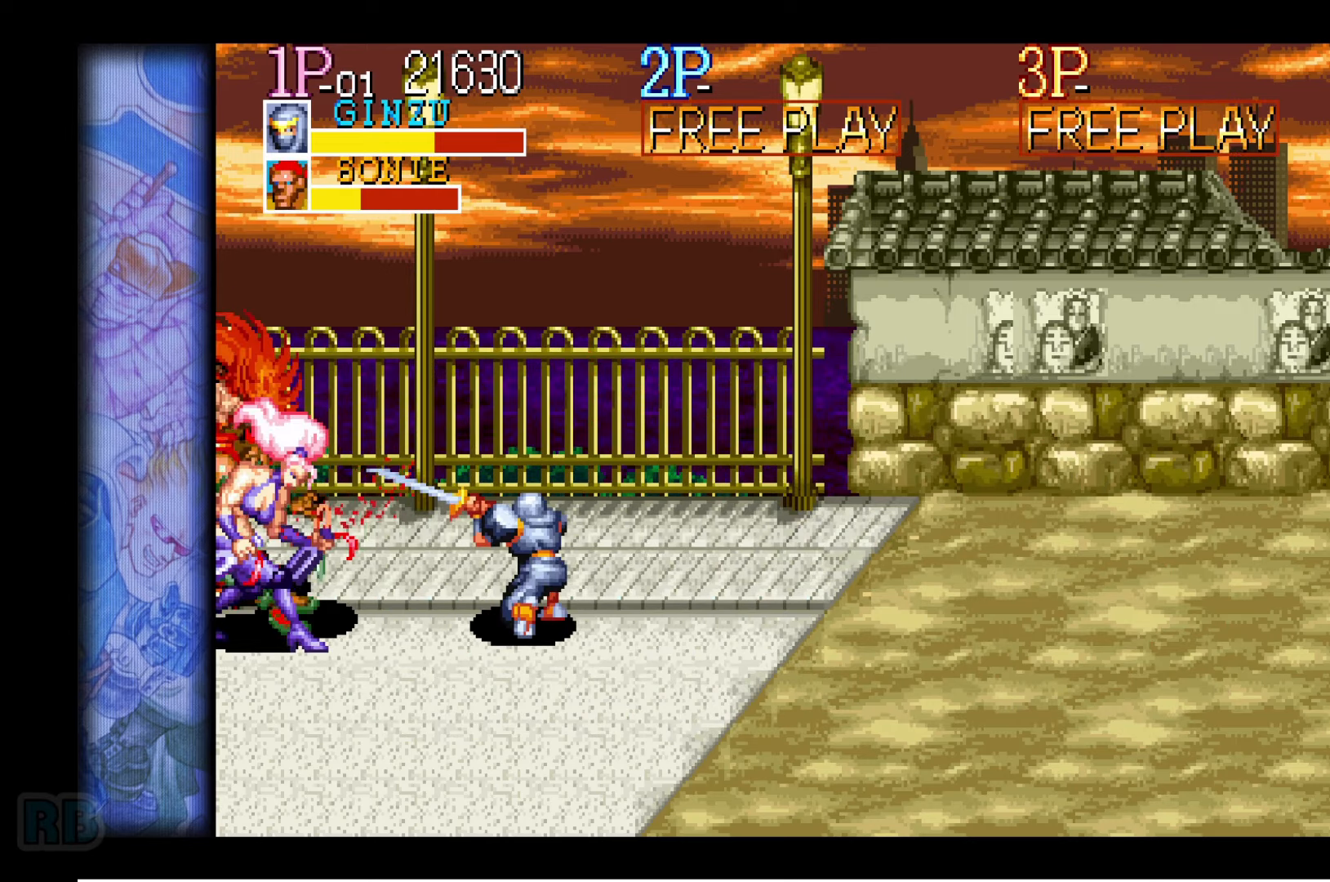
{"keys": [], "events": [[67, "z", "up"], [150, "z", "down"], [217, "z", "up"], [317, "z", "down"], [383, "z", "up"]]}
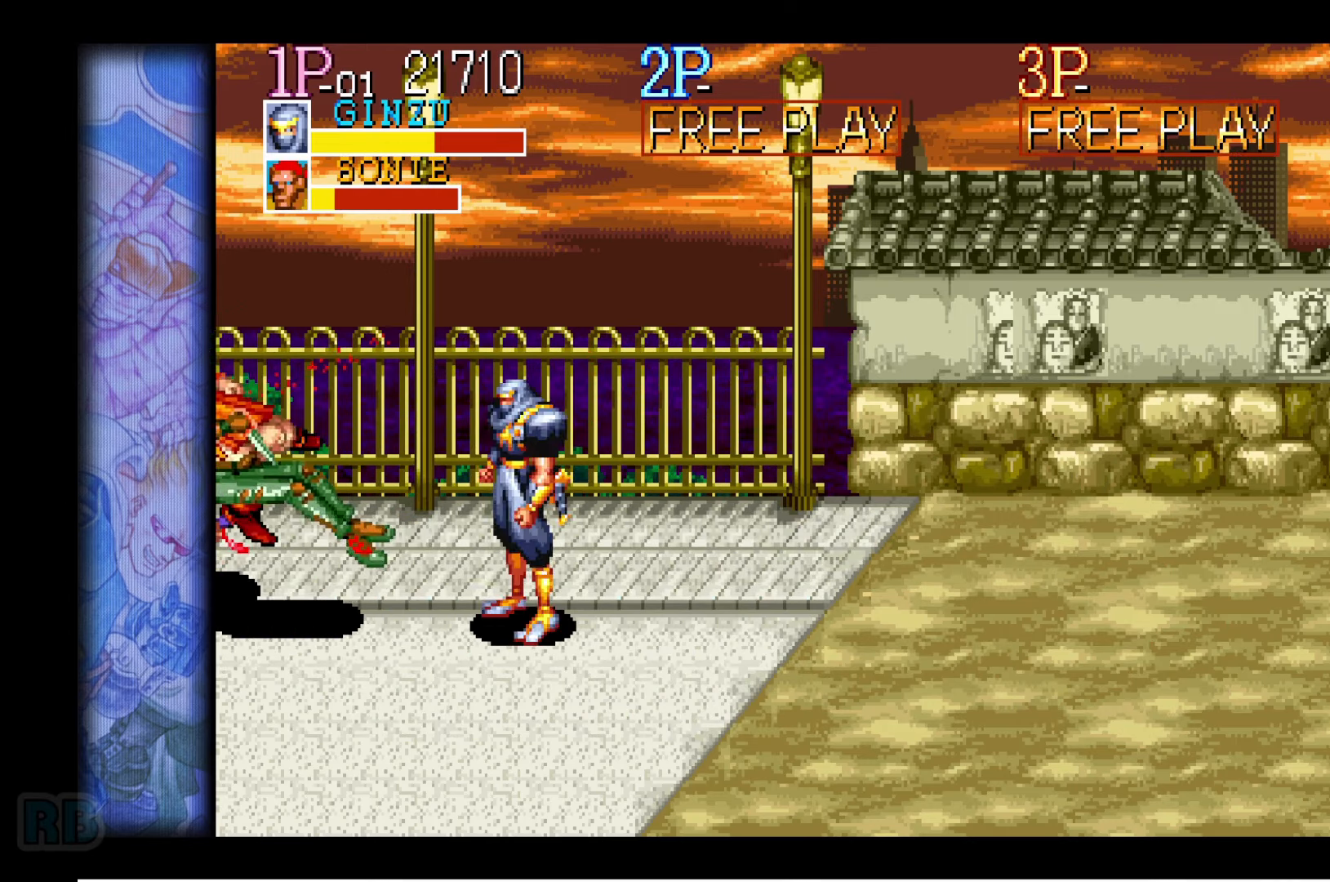
{"keys": [], "events": [[67, "down", "down"], [67, "left", "down"], [150, "down", "up"], [350, "left", "up"], [367, "z", "down"], [433, "z", "up"]]}
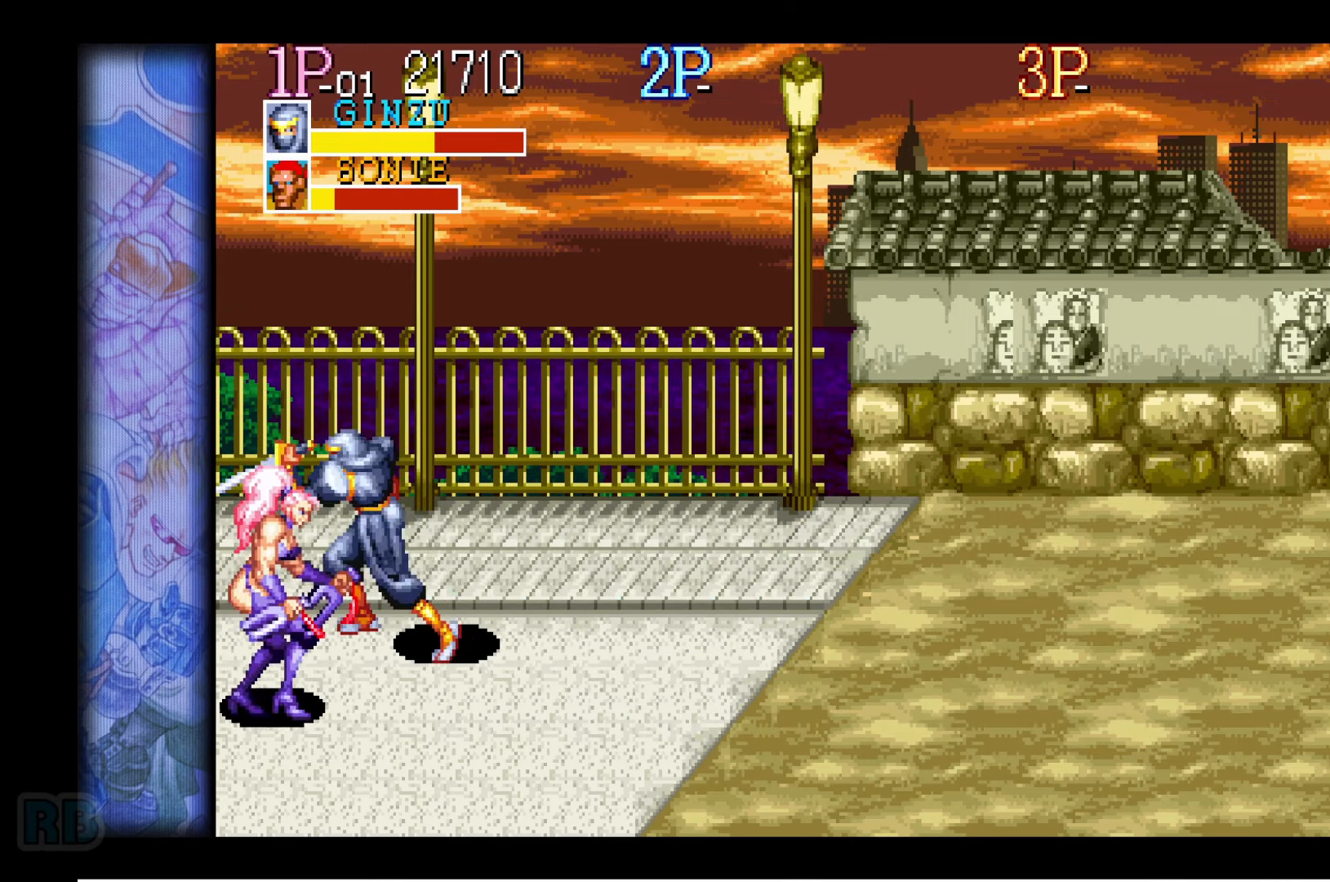
{"keys": [], "events": [[33, "z", "down"], [100, "z", "up"], [183, "z", "down"], [267, "z", "up"], [367, "z", "down"], [433, "z", "up"]]}
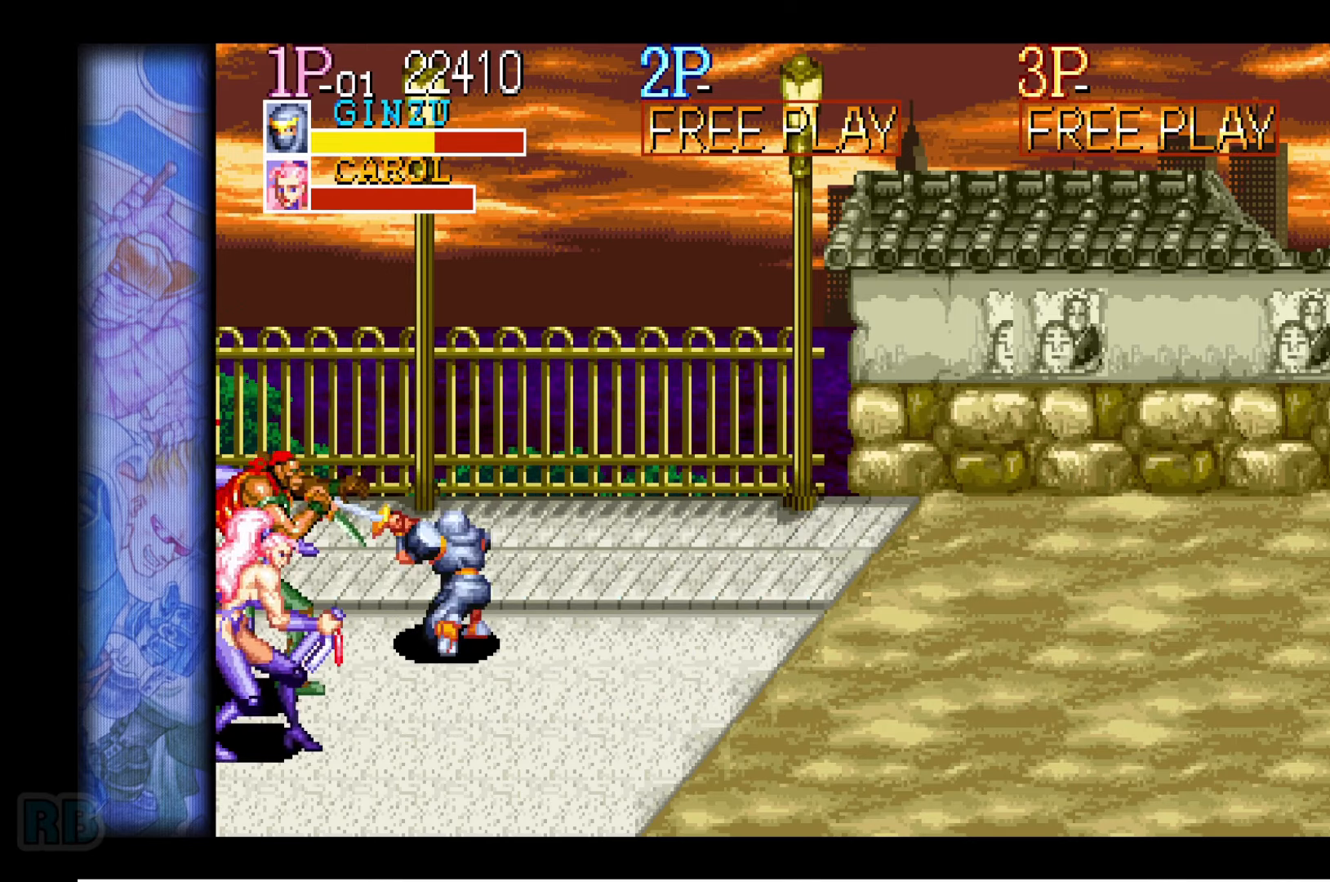
{"keys": [], "events": [[50, "z", "down"], [117, "z", "up"], [217, "z", "down"], [283, "z", "up"], [400, "z", "down"], [467, "z", "up"]]}
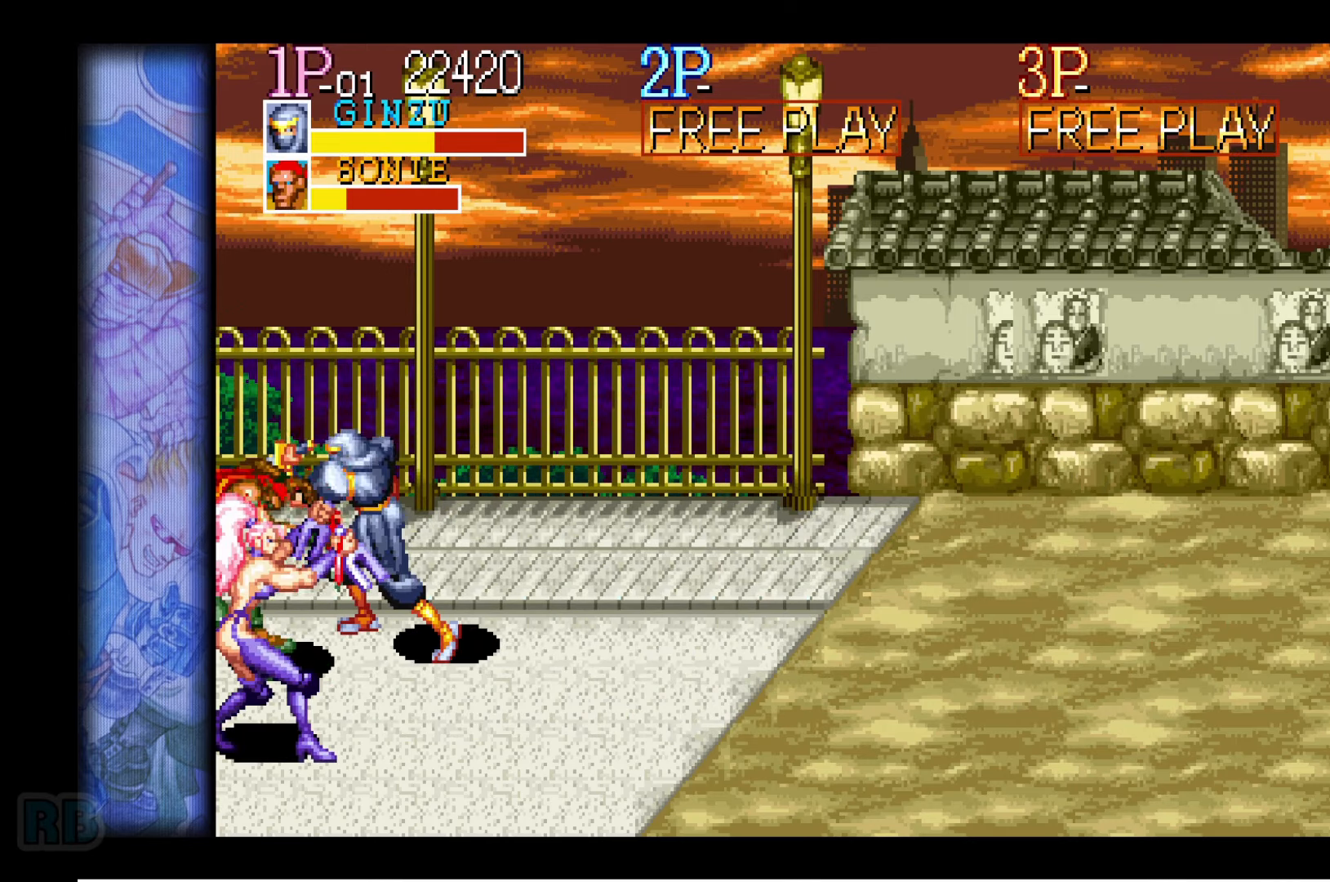
{"keys": [], "events": [[67, "z", "down"], [150, "z", "up"], [250, "z", "down"], [333, "z", "up"], [417, "z", "down"], [500, "z", "up"]]}
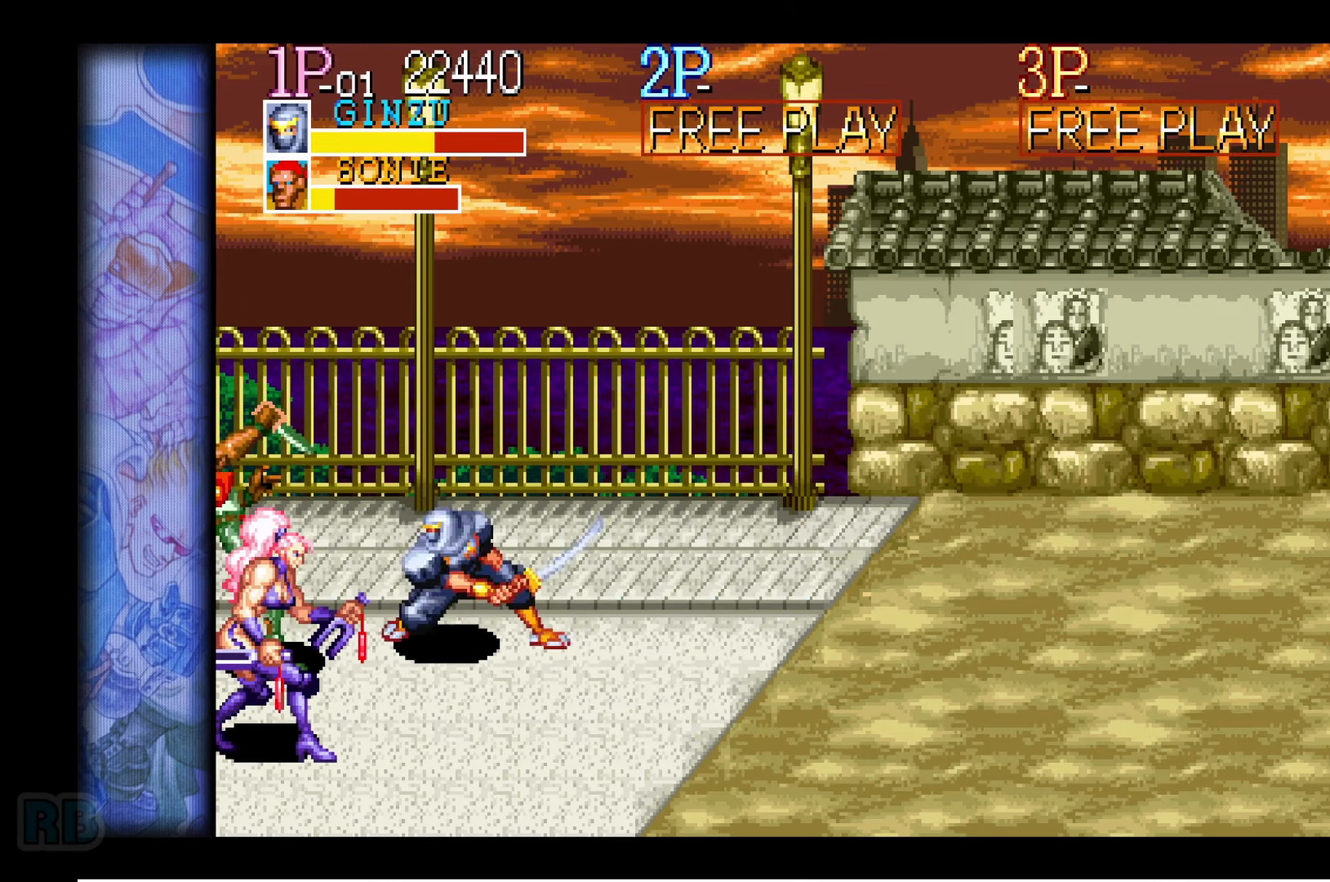
{"keys": ["z"], "events": [[100, "z", "down"], [167, "z", "up"], [267, "z", "down"], [350, "z", "up"], [433, "z", "down"]]}
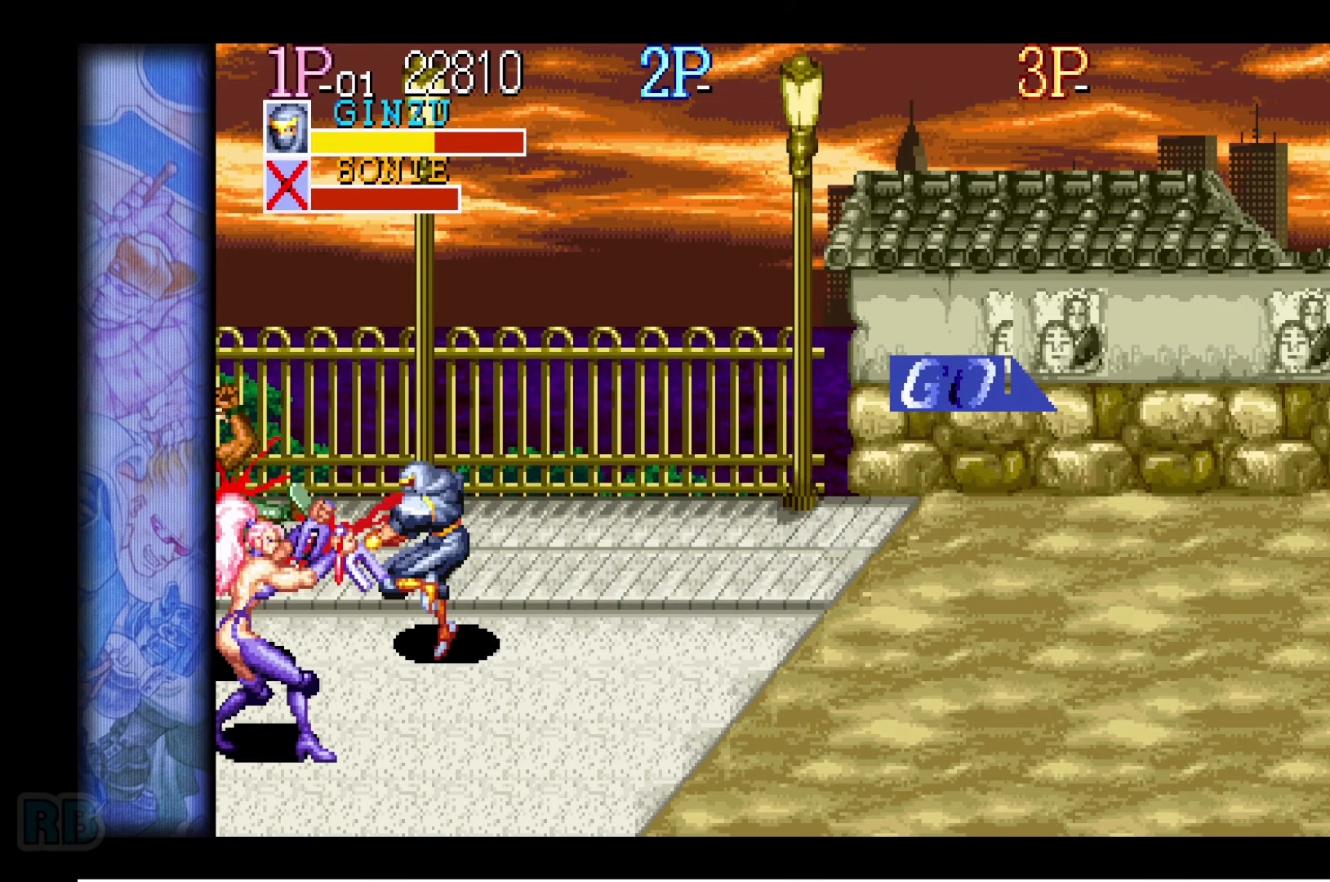
{"keys": ["z"], "events": [[33, "z", "up"], [117, "z", "down"], [217, "z", "up"], [317, "z", "down"], [384, "z", "up"], [484, "z", "down"]]}
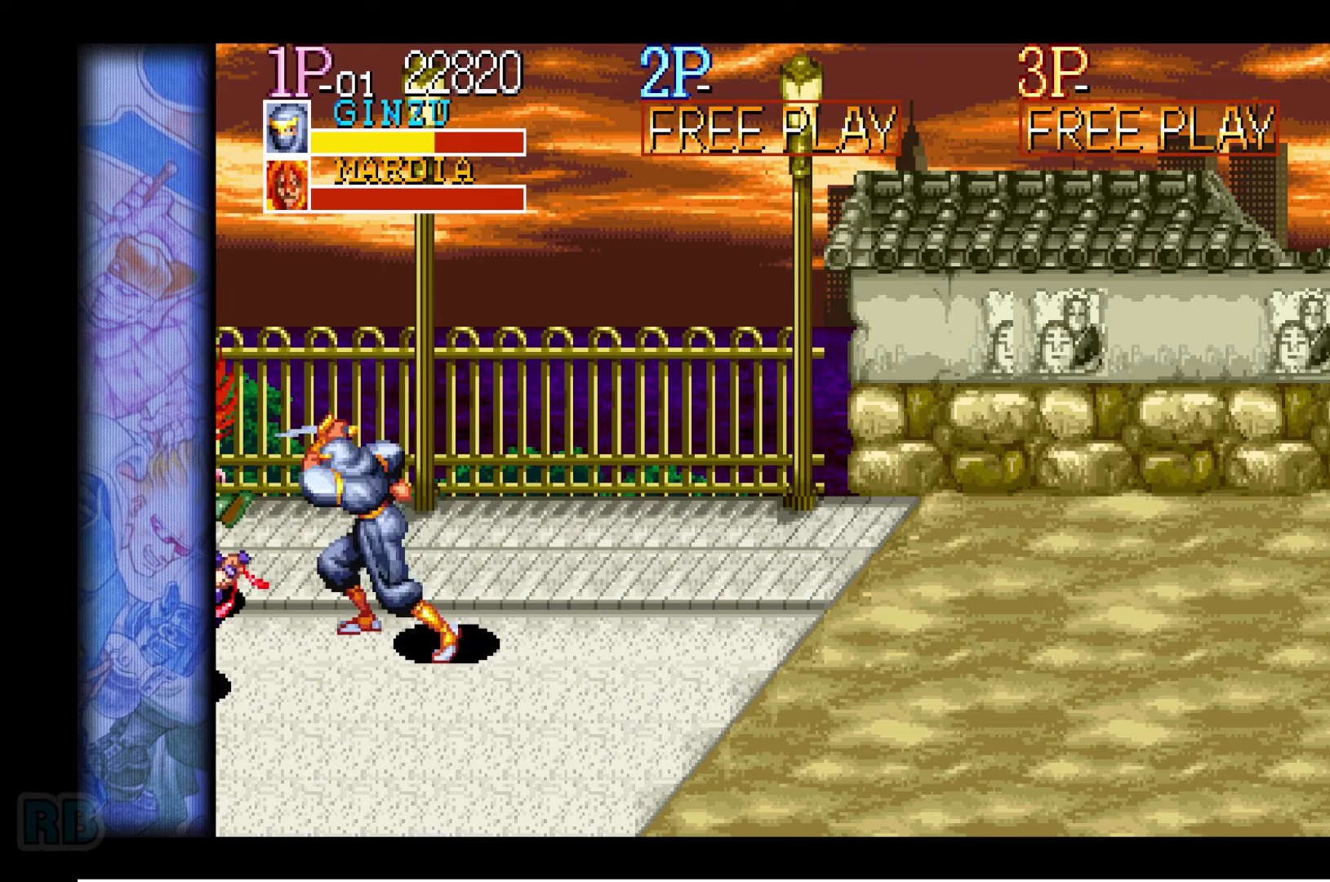
{"keys": [], "events": [[67, "z", "up"], [167, "z", "down"], [250, "z", "up"], [350, "z", "down"], [434, "z", "up"]]}
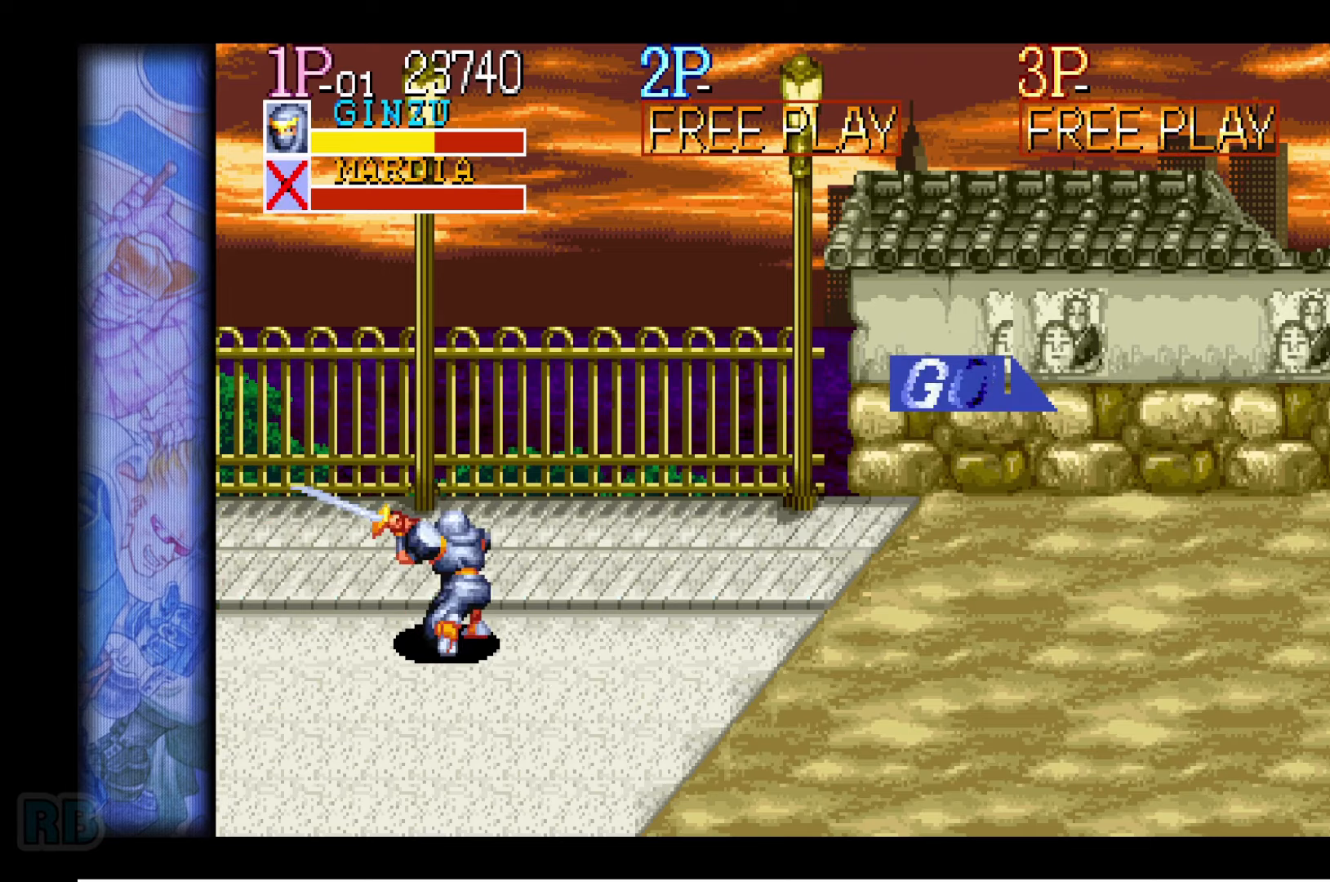
{"keys": ["right"], "events": [[84, "right", "down"], [300, "right", "up"], [384, "right", "down"], [417, "right", "up"], [484, "right", "down"]]}